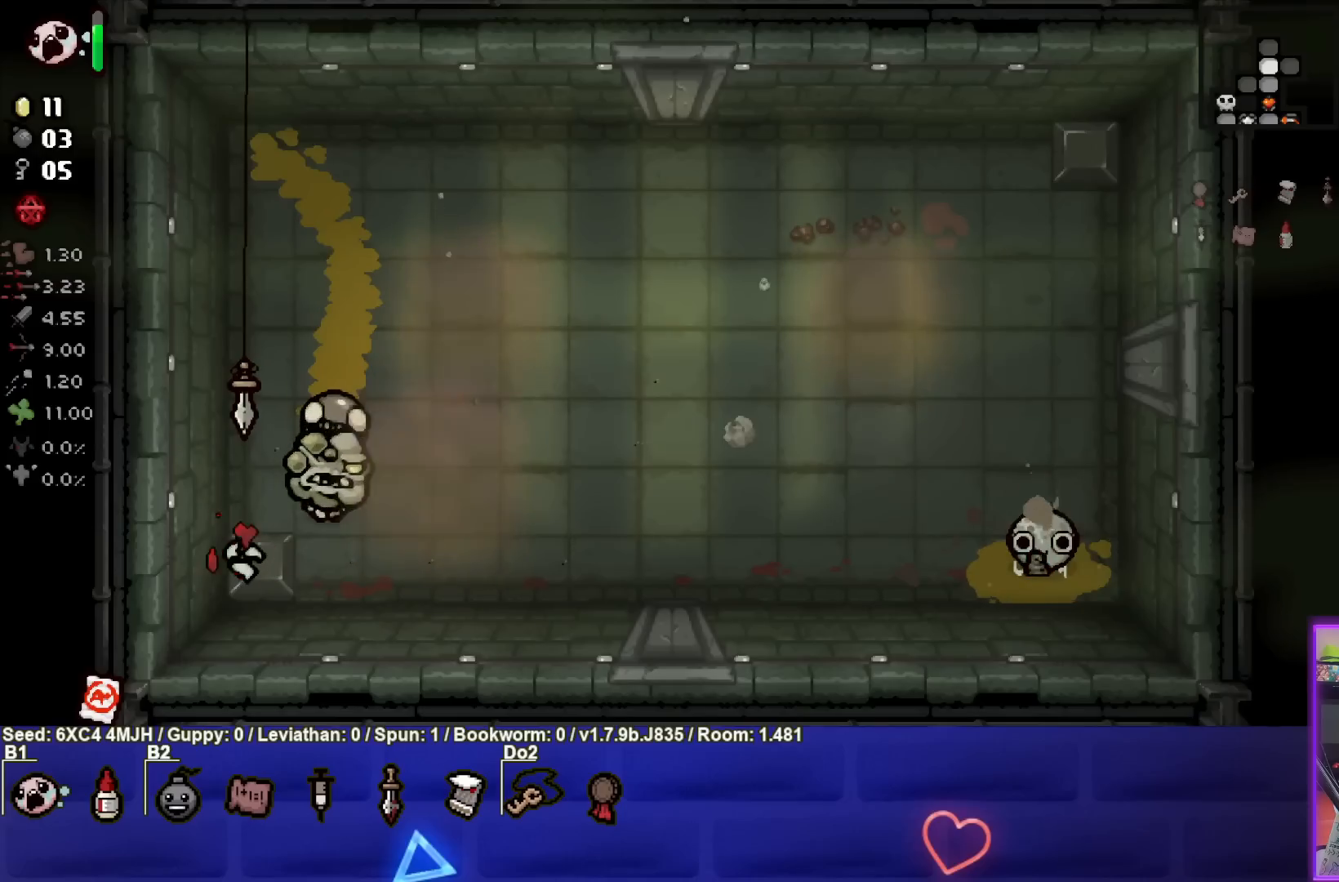
Gameplay with a controller (PlayStation layout); each line is a JSON object with the inputs held at the frame after it. "events" lists button and stick changes between this image and that frame as [ms after this image, input, new state], when the widget could be followed in between.
{"buttons": [], "left_stick": "center", "right_stick": "center", "events": []}
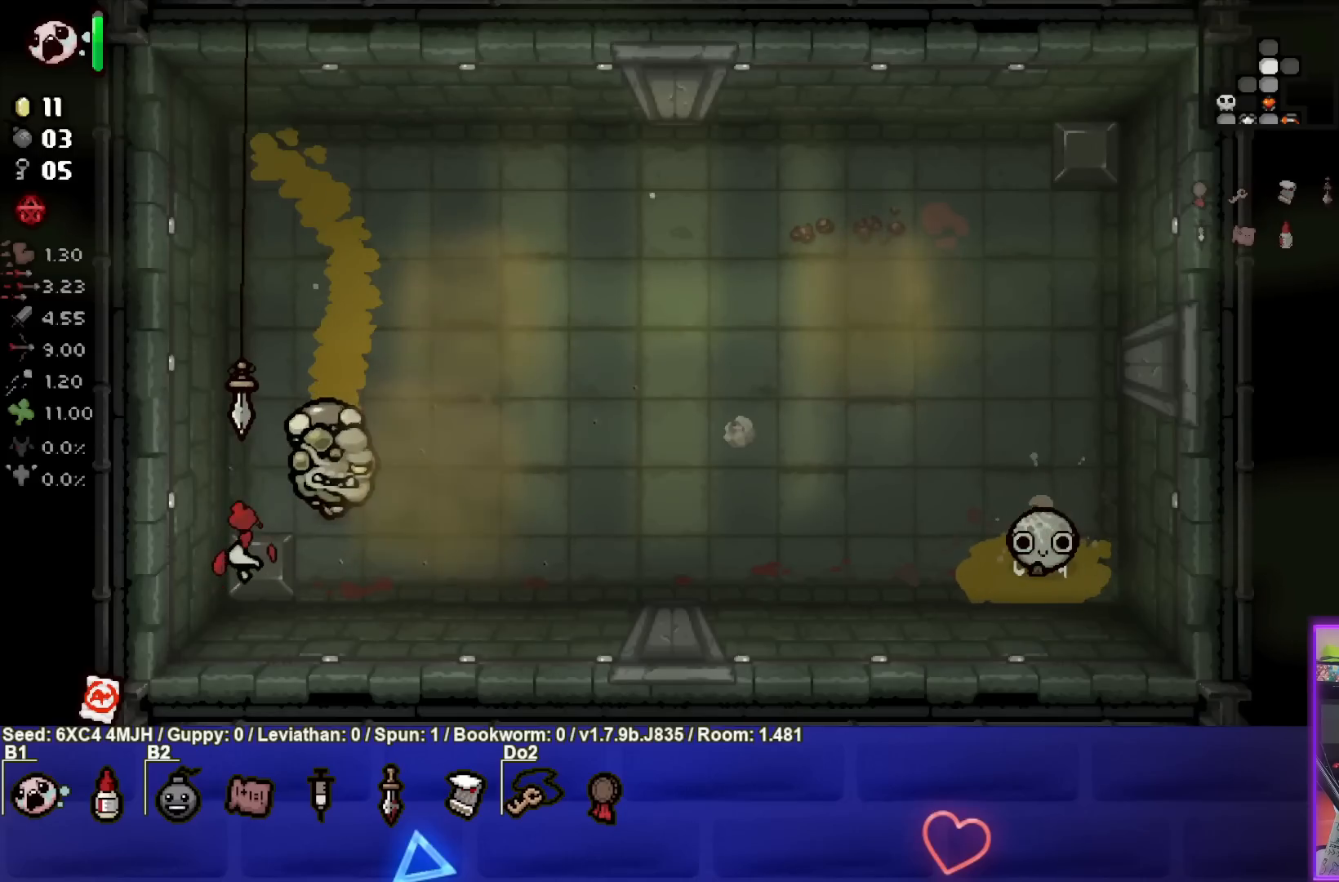
{"buttons": [], "left_stick": "center", "right_stick": "center", "events": []}
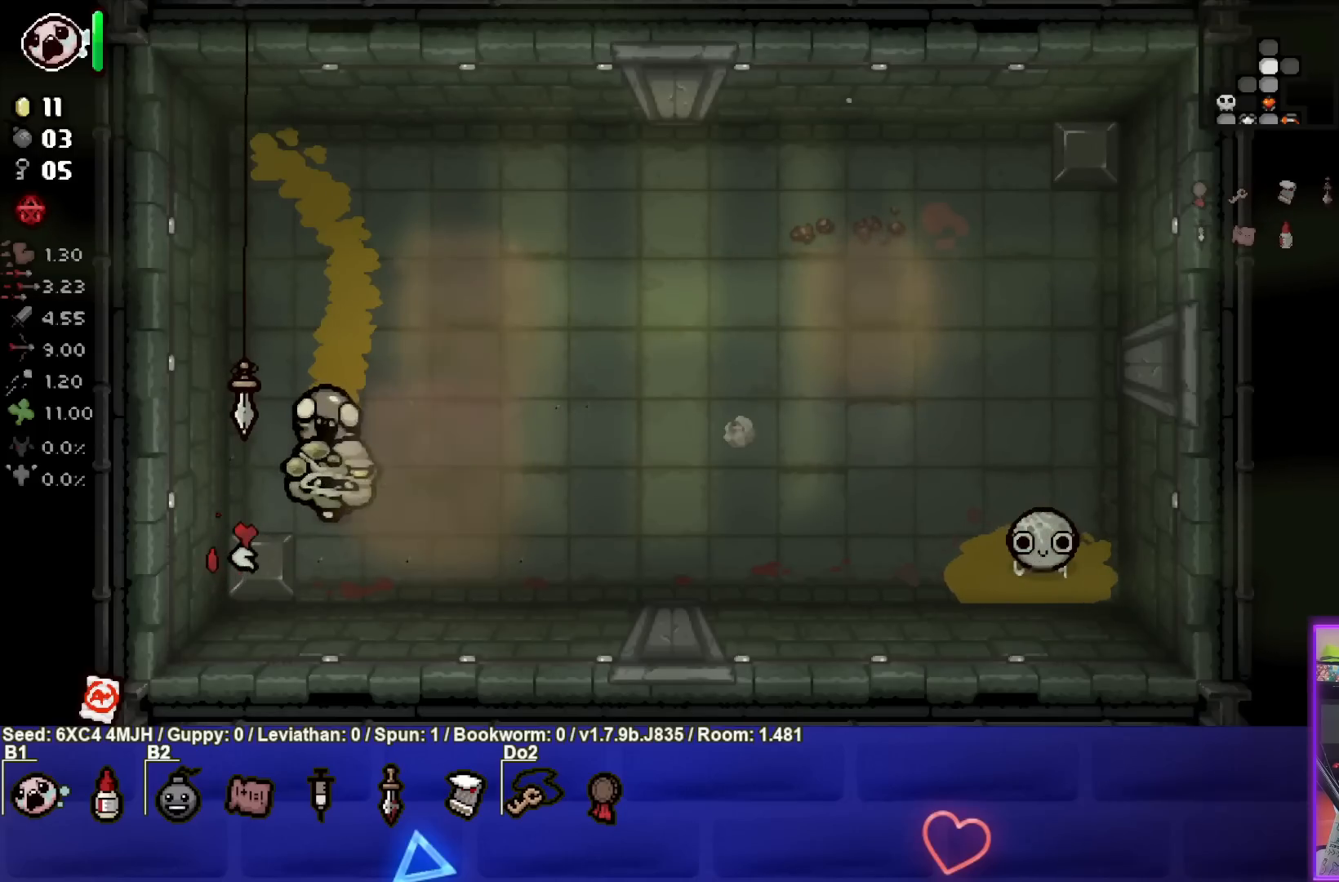
{"buttons": [], "left_stick": "center", "right_stick": "center", "events": []}
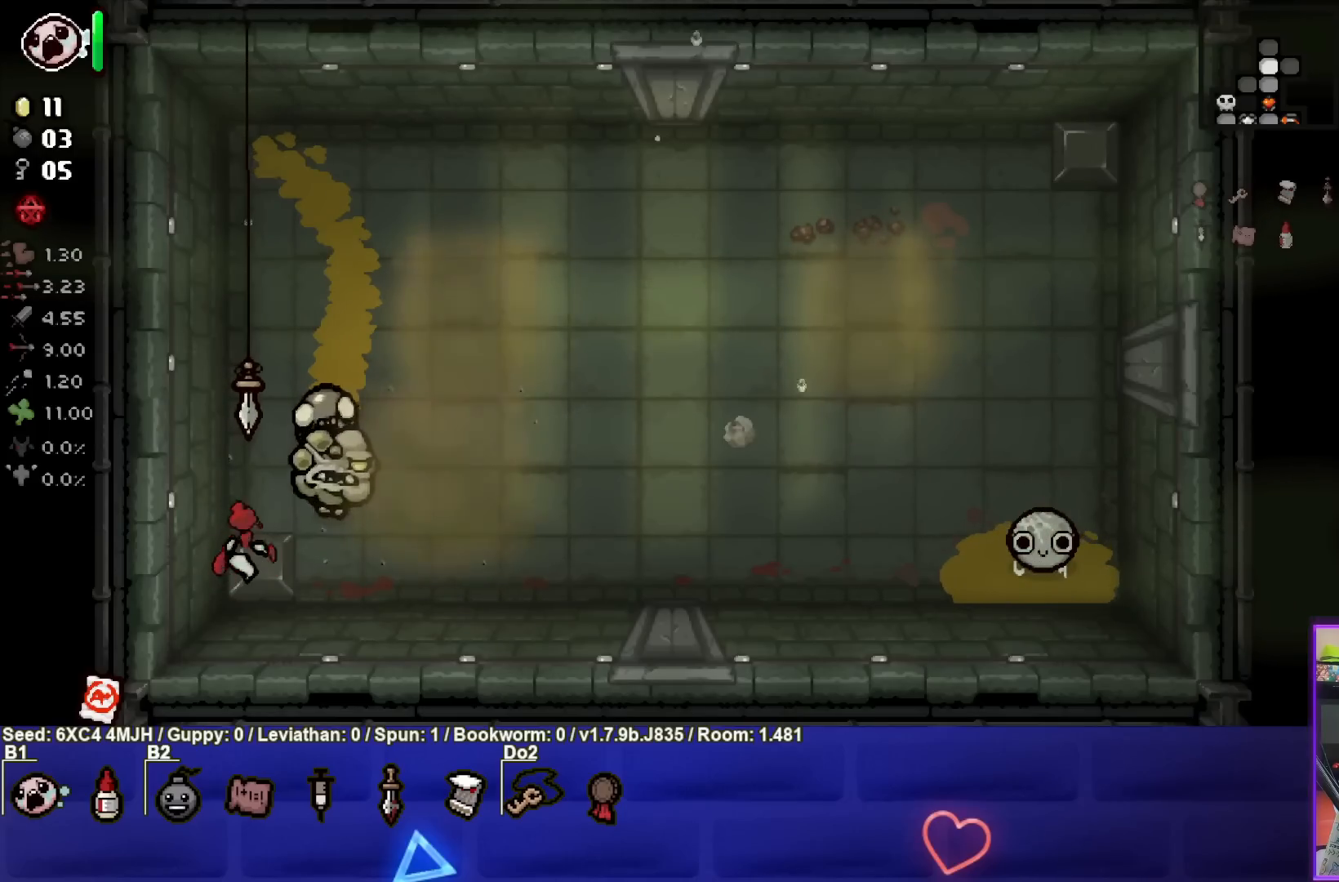
{"buttons": [], "left_stick": "center", "right_stick": "center", "events": []}
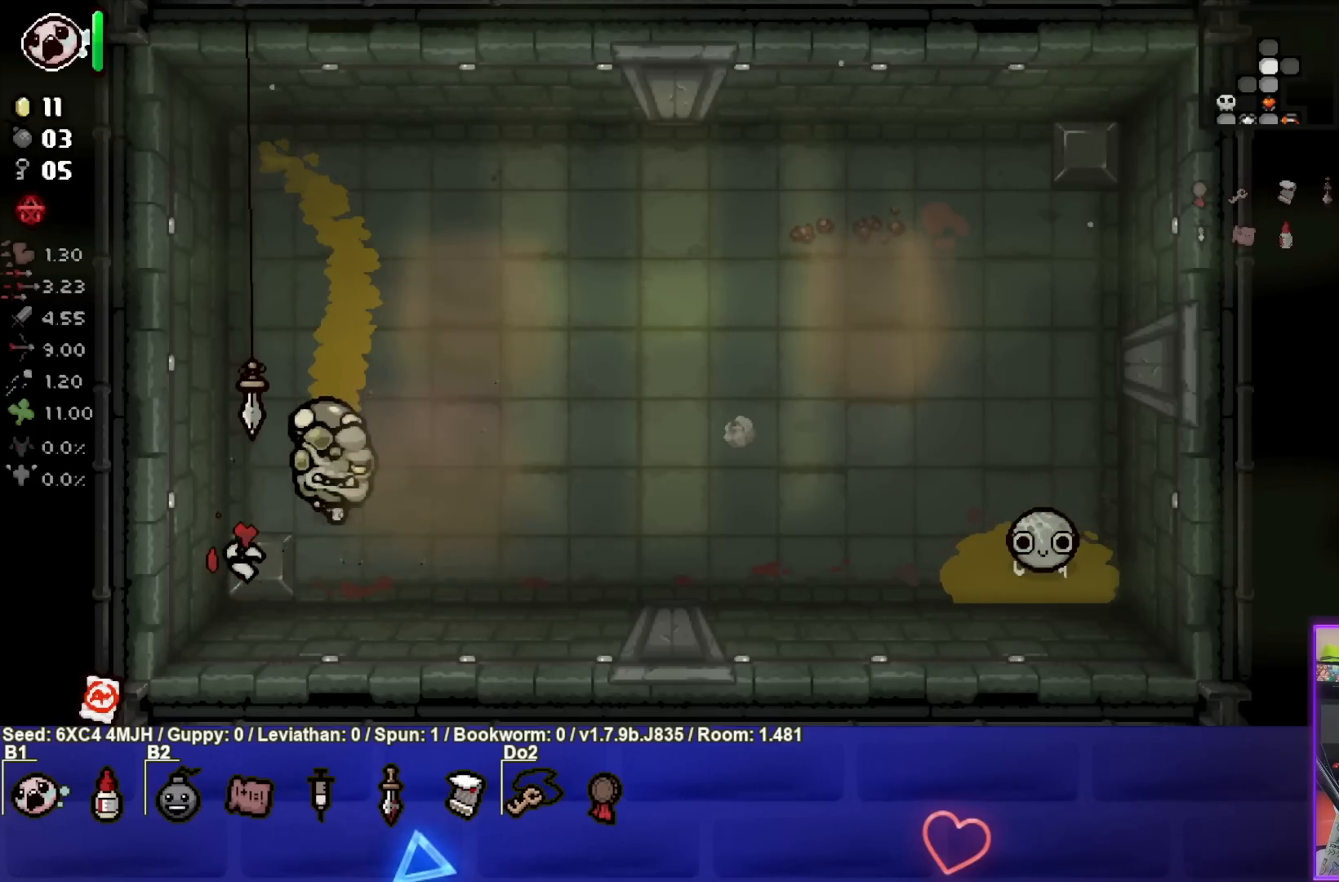
{"buttons": ["L2"], "left_stick": "right", "right_stick": "center", "events": [[50, "left_stick", "right"], [400, "L2", "down"]]}
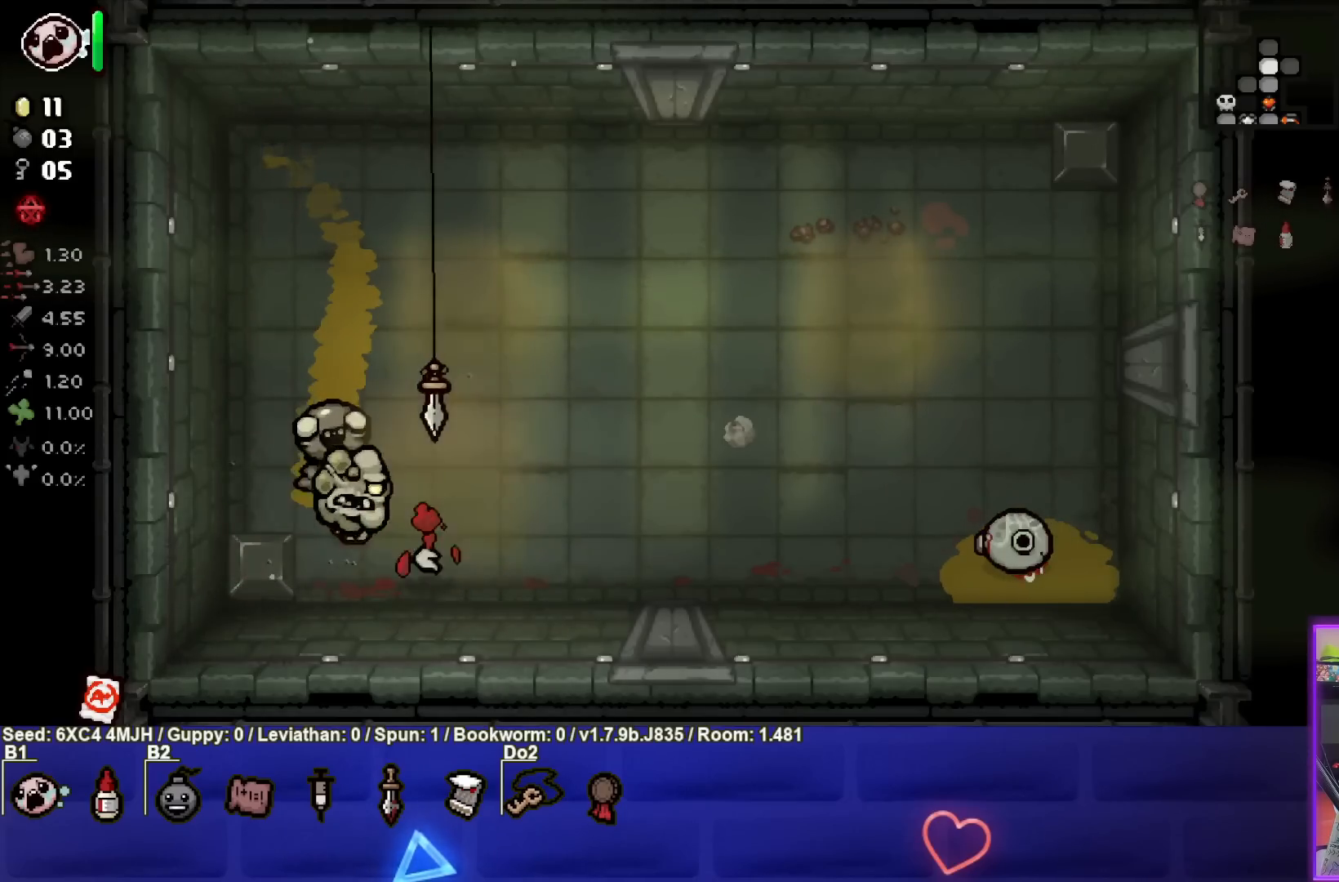
{"buttons": ["SQUARE"], "left_stick": "up-right", "right_stick": "center", "events": [[67, "L2", "up"], [500, "SQUARE", "down"], [500, "left_stick", "up-right"]]}
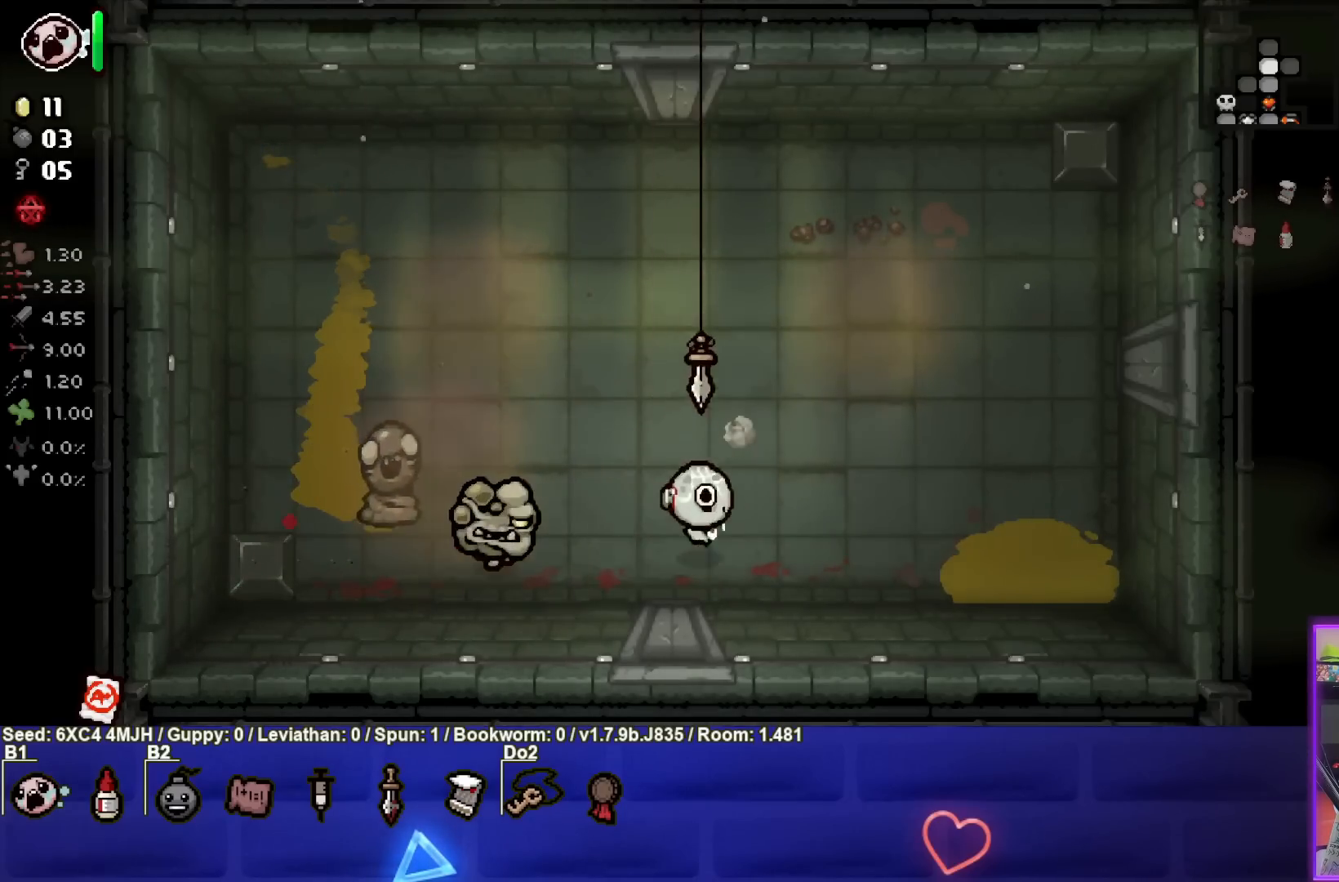
{"buttons": ["SQUARE"], "left_stick": "right", "right_stick": "center", "events": [[100, "left_stick", "right"], [317, "left_stick", "center"], [450, "left_stick", "right"]]}
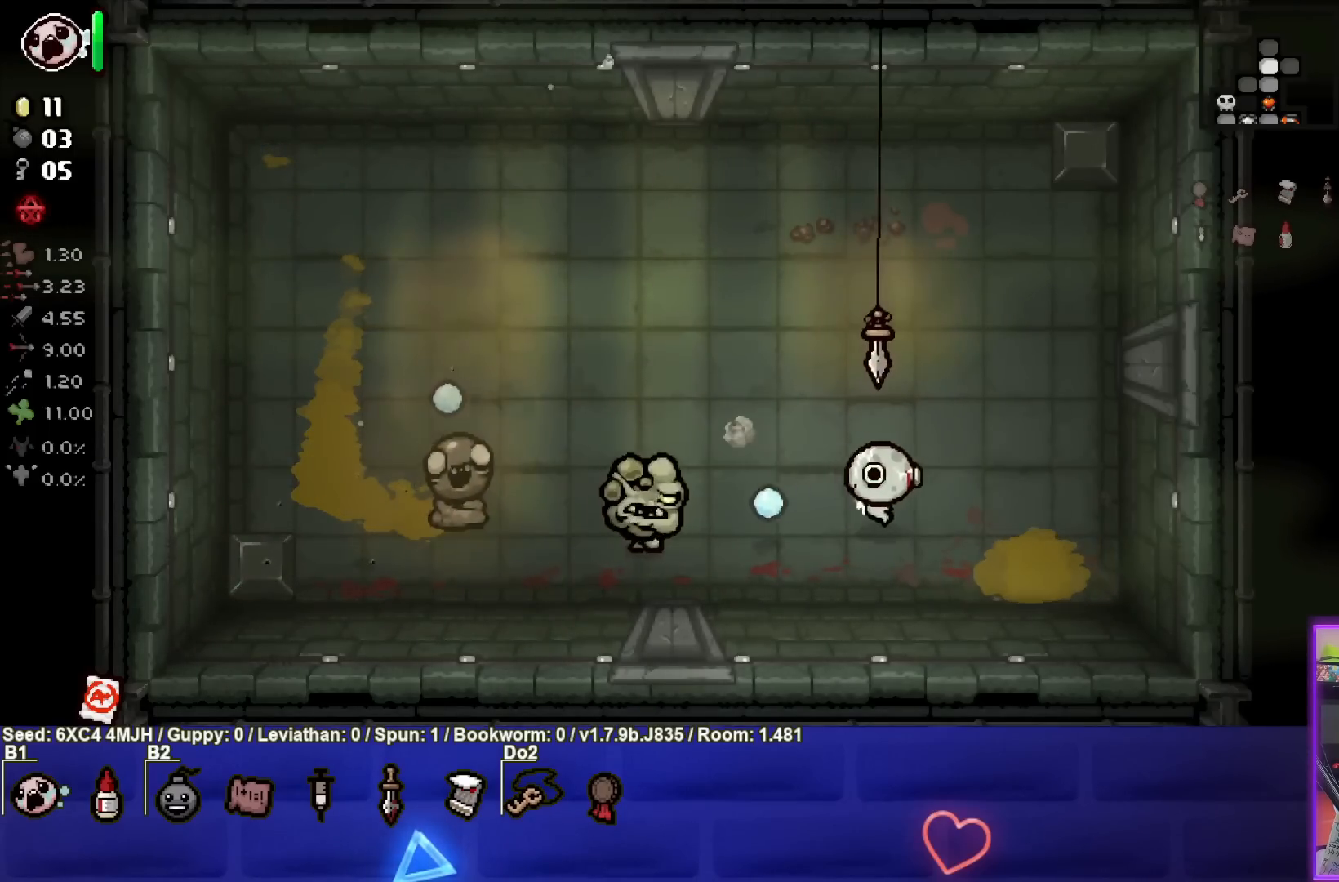
{"buttons": ["SQUARE"], "left_stick": "center", "right_stick": "center", "events": [[150, "left_stick", "center"], [250, "left_stick", "right"], [367, "left_stick", "center"]]}
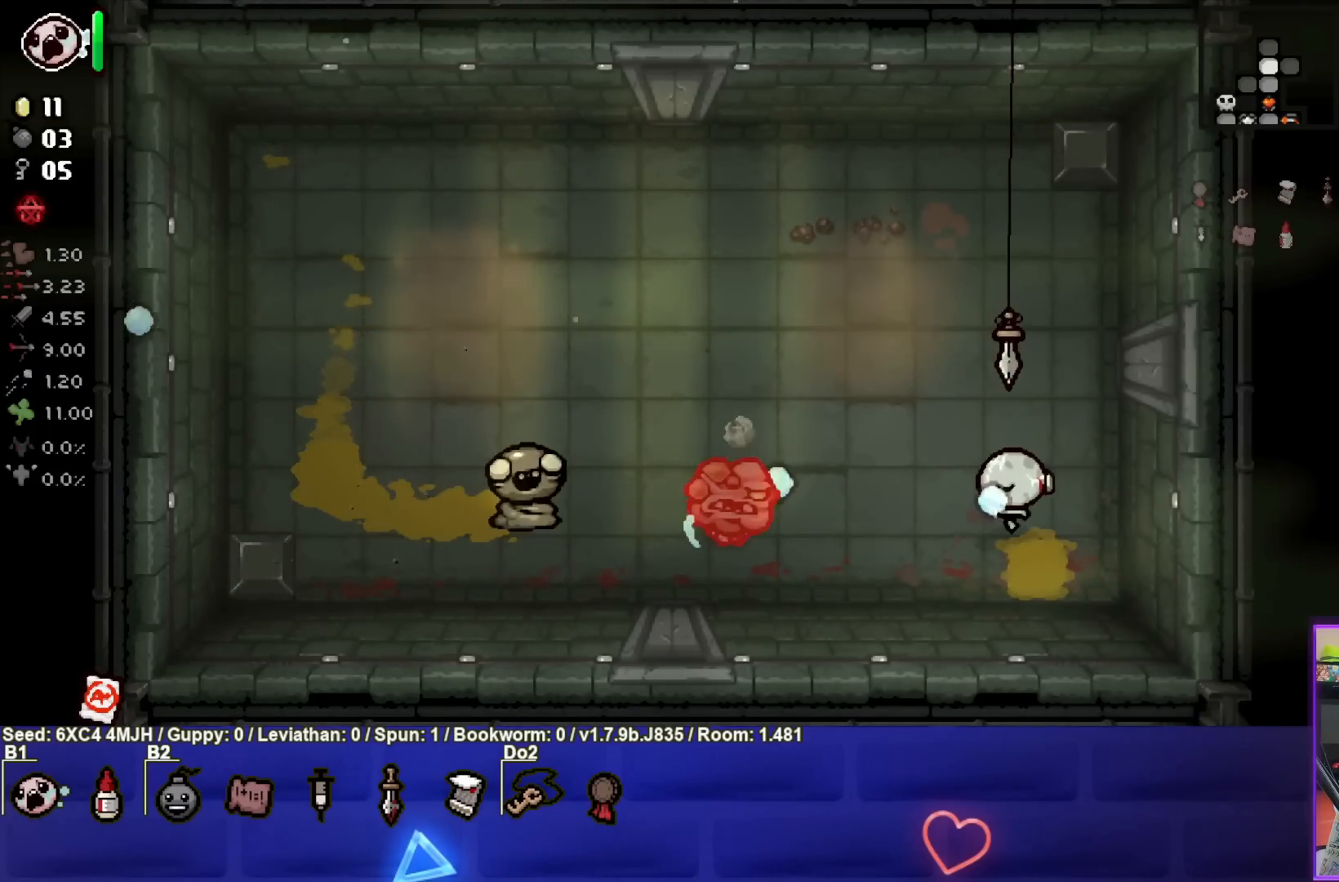
{"buttons": ["SQUARE"], "left_stick": "center", "right_stick": "center", "events": [[33, "left_stick", "right"], [183, "left_stick", "center"], [333, "left_stick", "right"], [467, "left_stick", "center"]]}
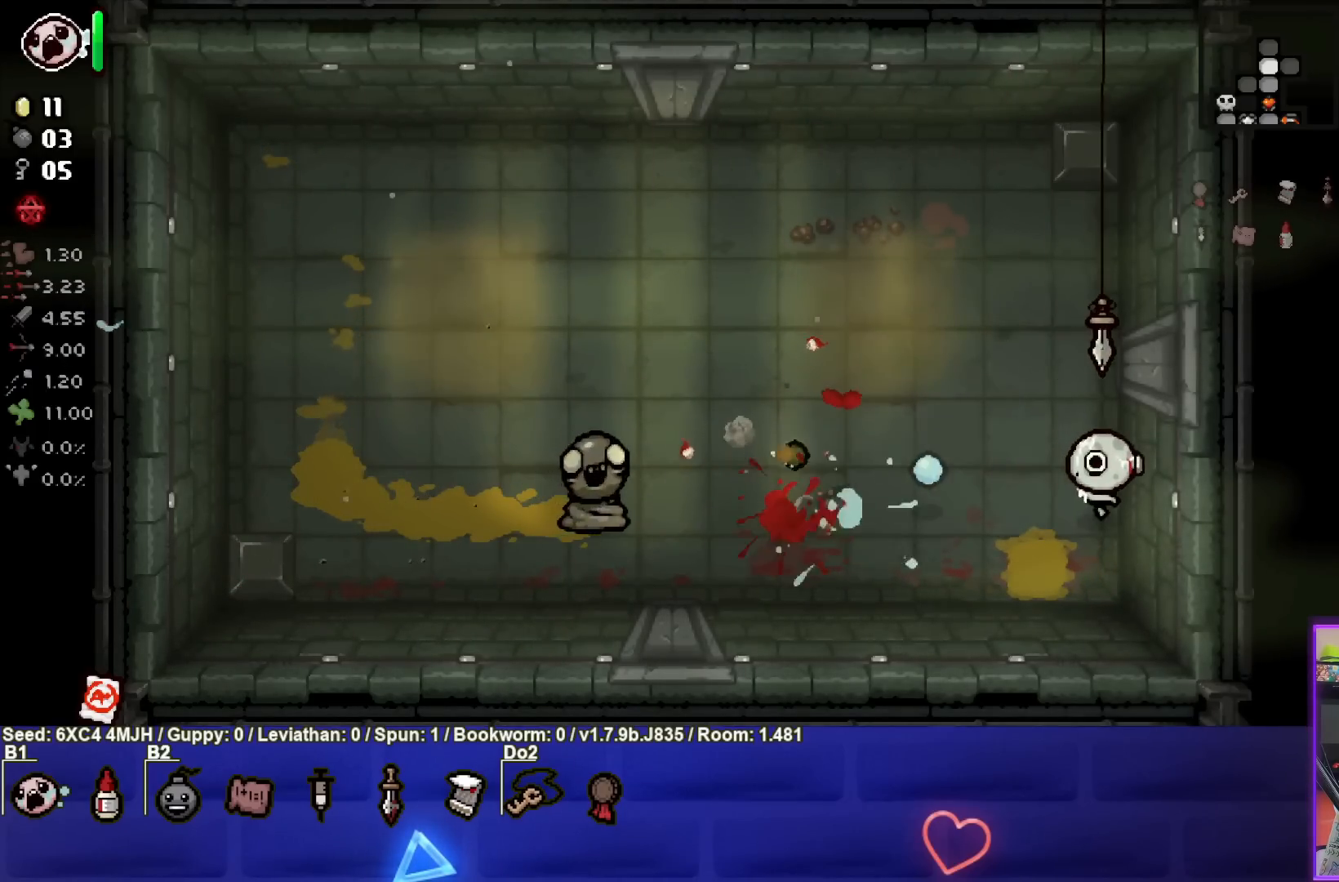
{"buttons": [], "left_stick": "up", "right_stick": "center", "events": [[83, "left_stick", "up"], [217, "SQUARE", "up"]]}
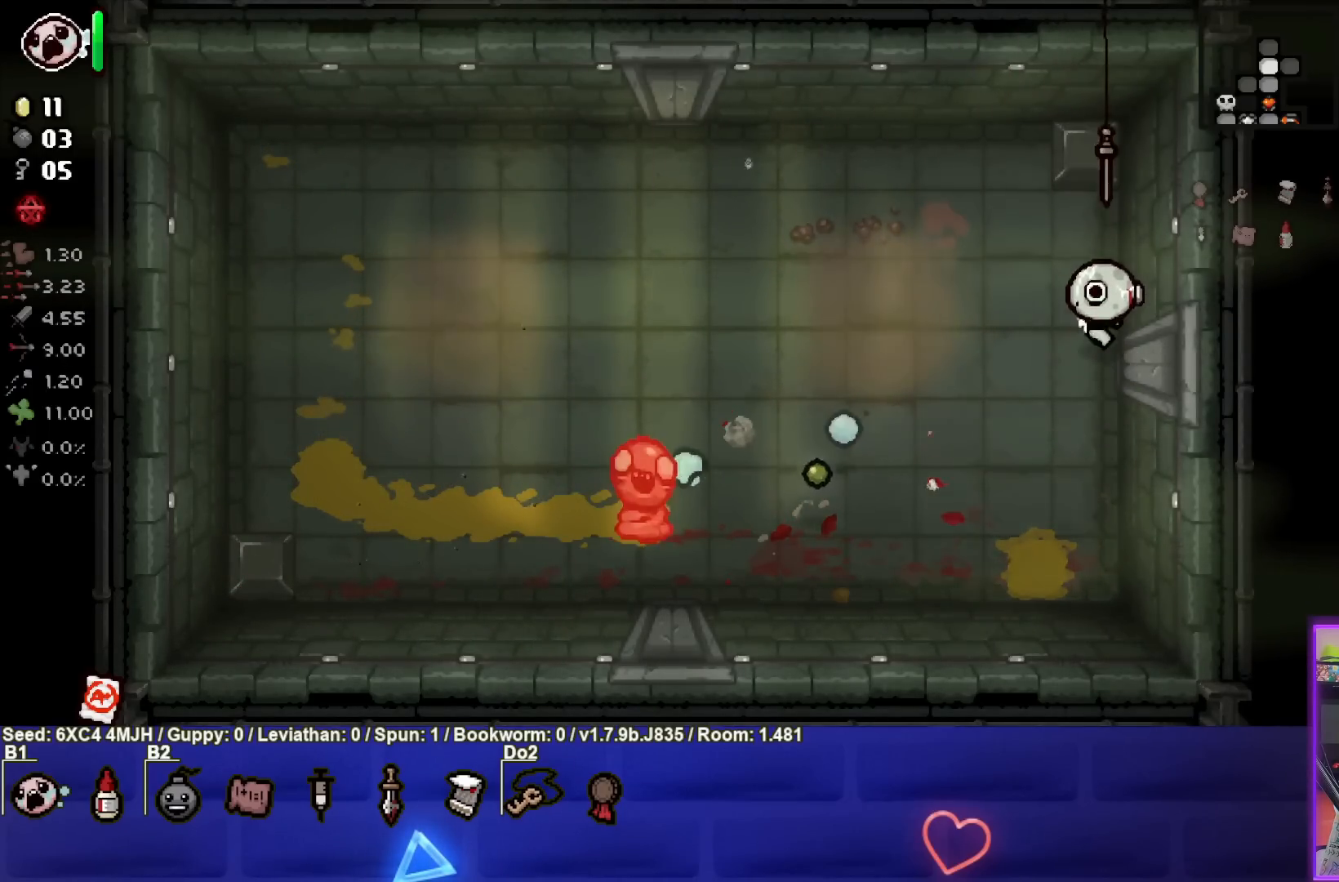
{"buttons": [], "left_stick": "center", "right_stick": "center", "events": [[467, "left_stick", "center"]]}
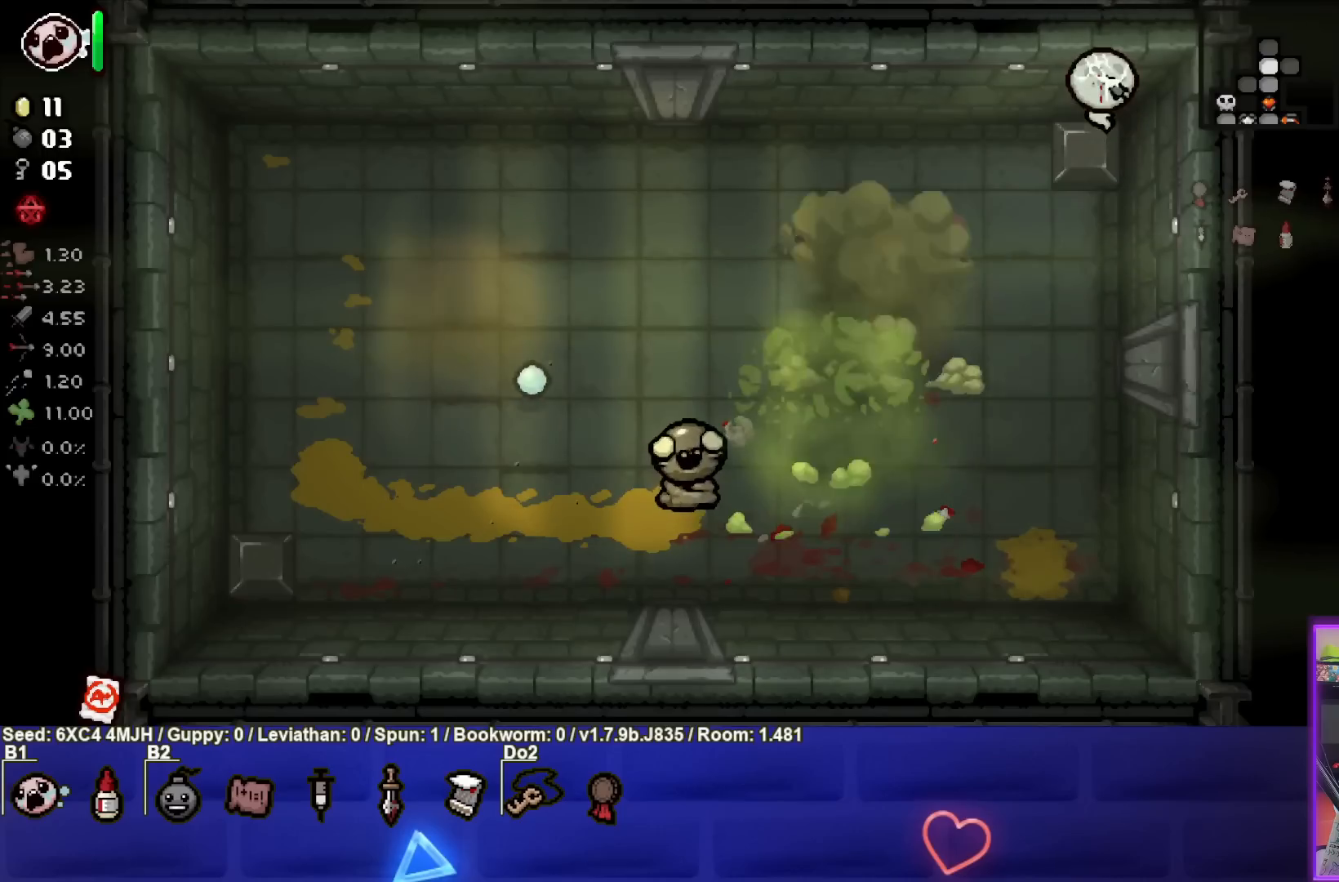
{"buttons": [], "left_stick": "down", "right_stick": "center", "events": [[183, "left_stick", "right"], [283, "left_stick", "center"], [433, "left_stick", "down"]]}
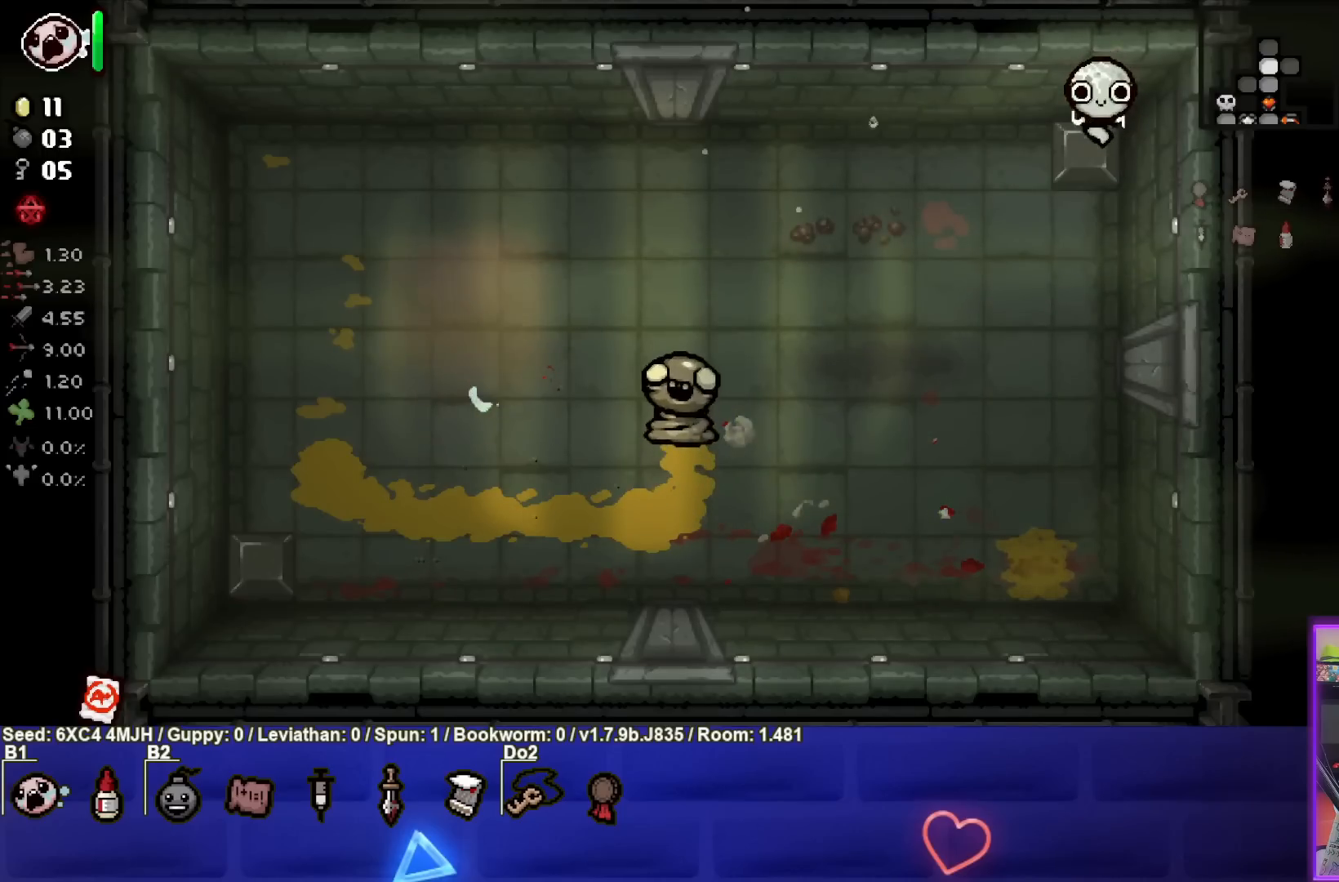
{"buttons": ["SQUARE"], "left_stick": "down-left", "right_stick": "center", "events": [[200, "SQUARE", "down"], [217, "left_stick", "center"], [383, "left_stick", "down-left"]]}
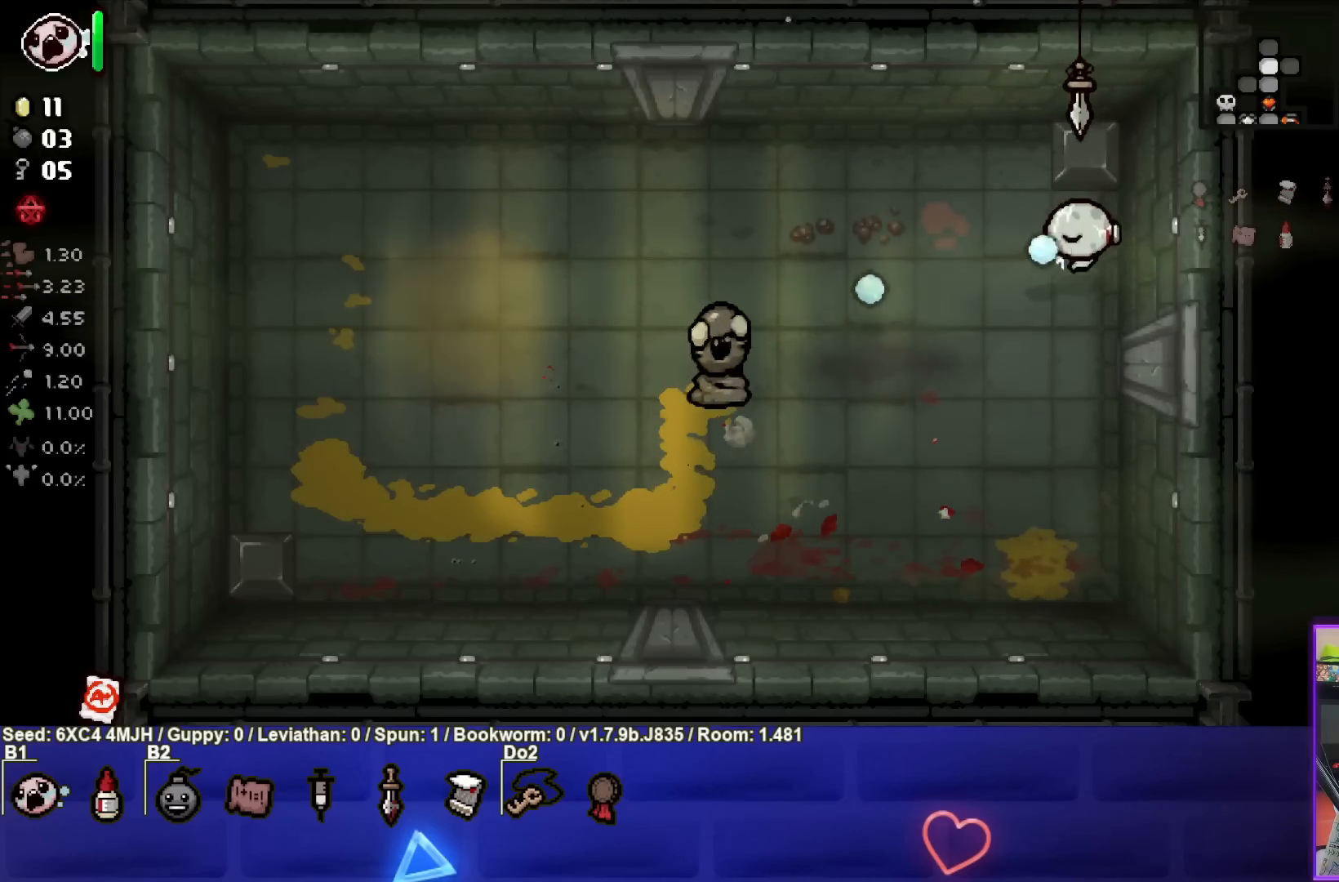
{"buttons": ["SQUARE"], "left_stick": "right", "right_stick": "center", "events": [[17, "left_stick", "center"], [117, "left_stick", "down-left"], [267, "left_stick", "center"], [367, "left_stick", "right"]]}
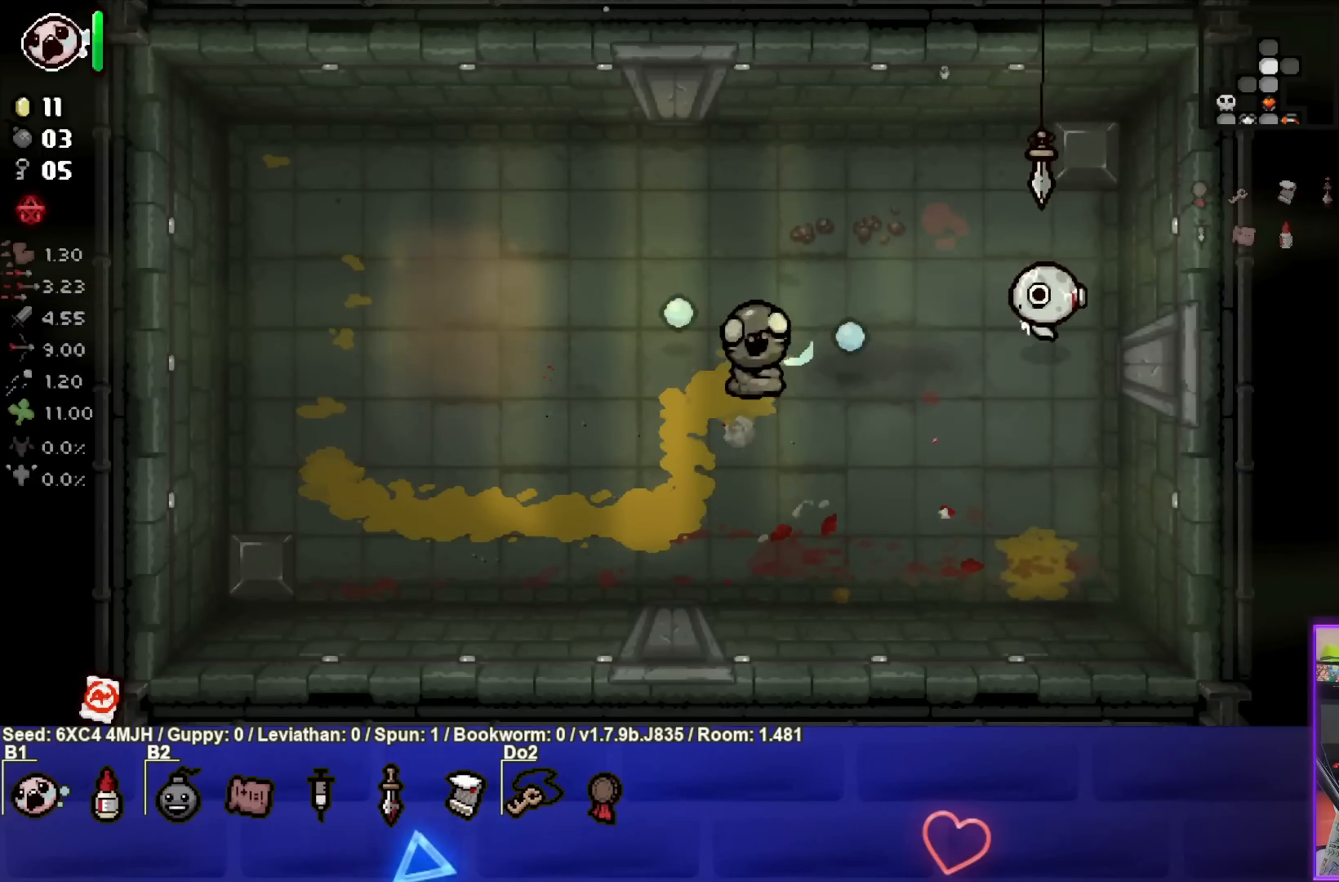
{"buttons": ["SQUARE"], "left_stick": "up", "right_stick": "center", "events": [[17, "left_stick", "center"], [183, "left_stick", "up"], [283, "left_stick", "center"], [383, "left_stick", "up"]]}
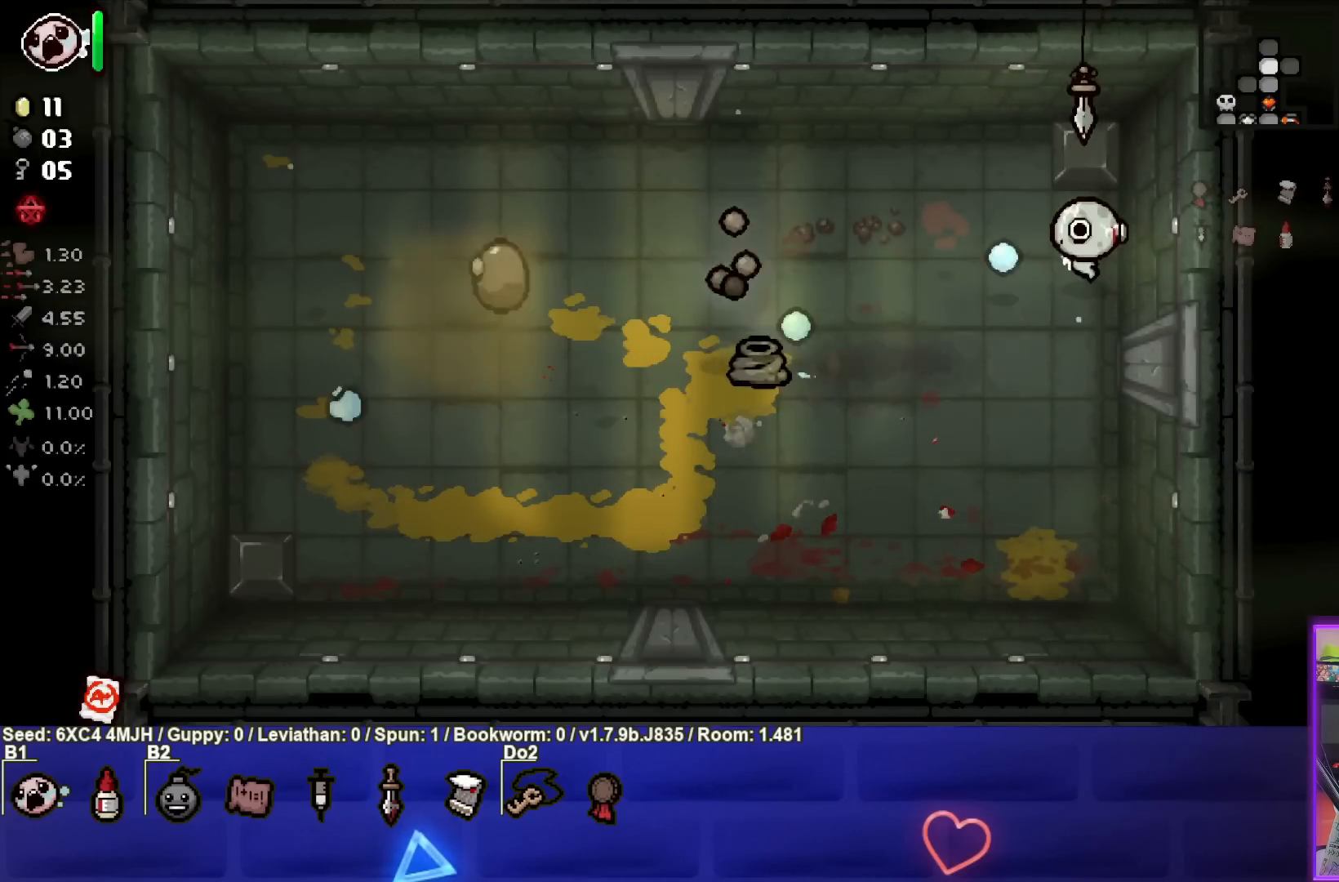
{"buttons": [], "left_stick": "right", "right_stick": "center", "events": [[17, "SQUARE", "up"], [333, "left_stick", "center"], [483, "left_stick", "right"]]}
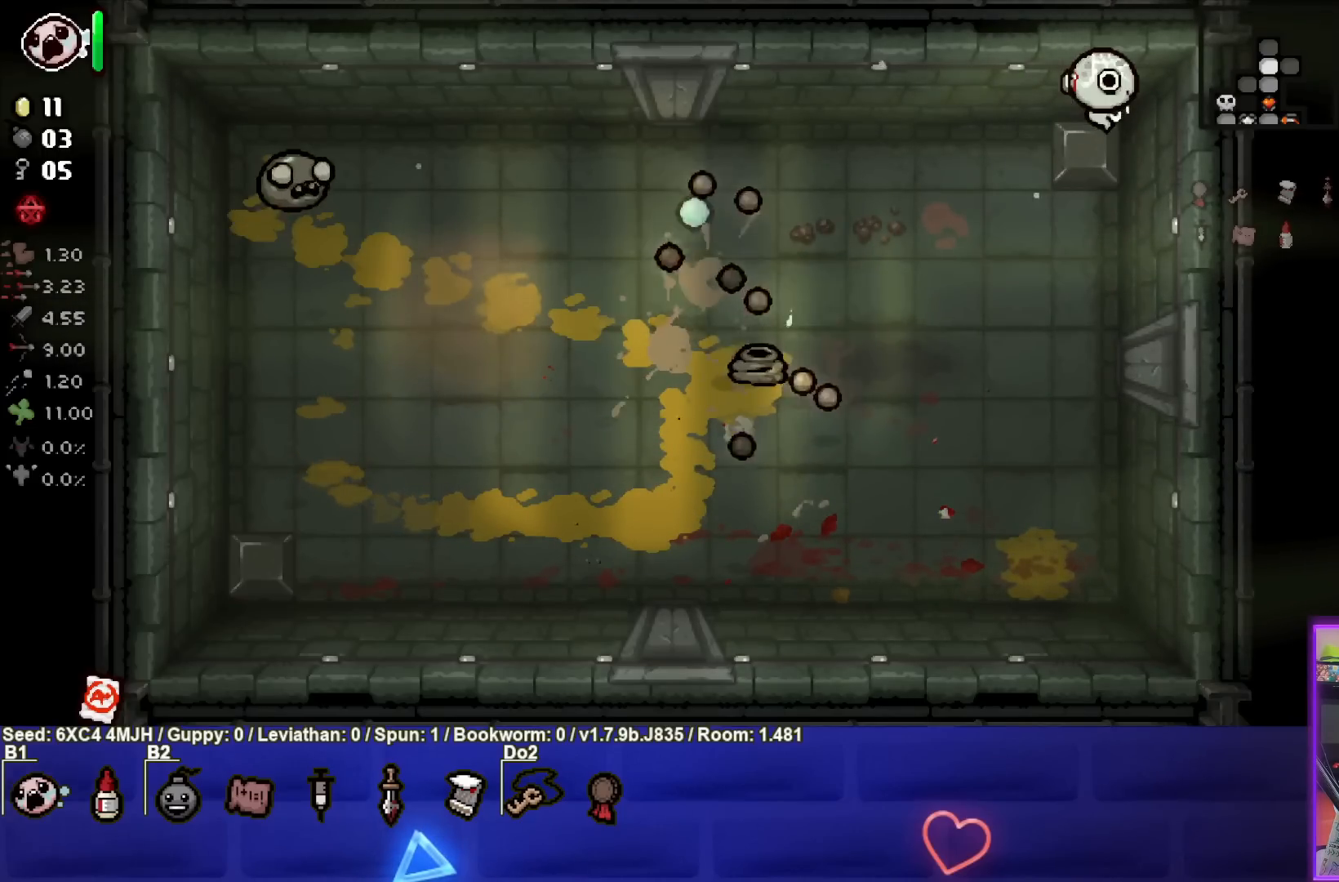
{"buttons": ["SQUARE"], "left_stick": "center", "right_stick": "center", "events": [[50, "SQUARE", "down"], [150, "left_stick", "center"], [267, "left_stick", "down-left"], [400, "left_stick", "center"]]}
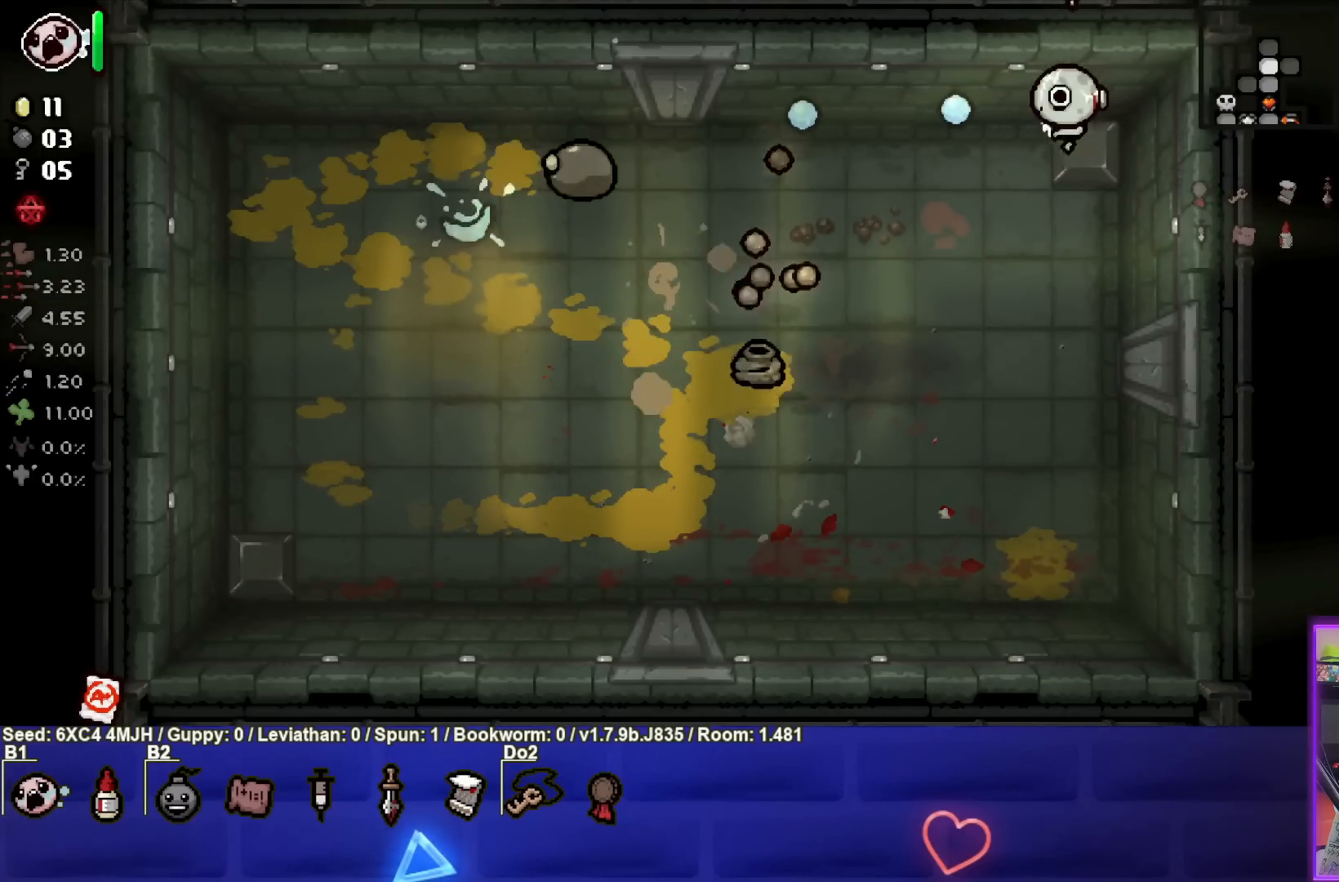
{"buttons": ["SQUARE"], "left_stick": "up", "right_stick": "center", "events": [[50, "left_stick", "down"], [150, "left_stick", "center"], [200, "left_stick", "right"], [350, "left_stick", "center"], [483, "left_stick", "up"]]}
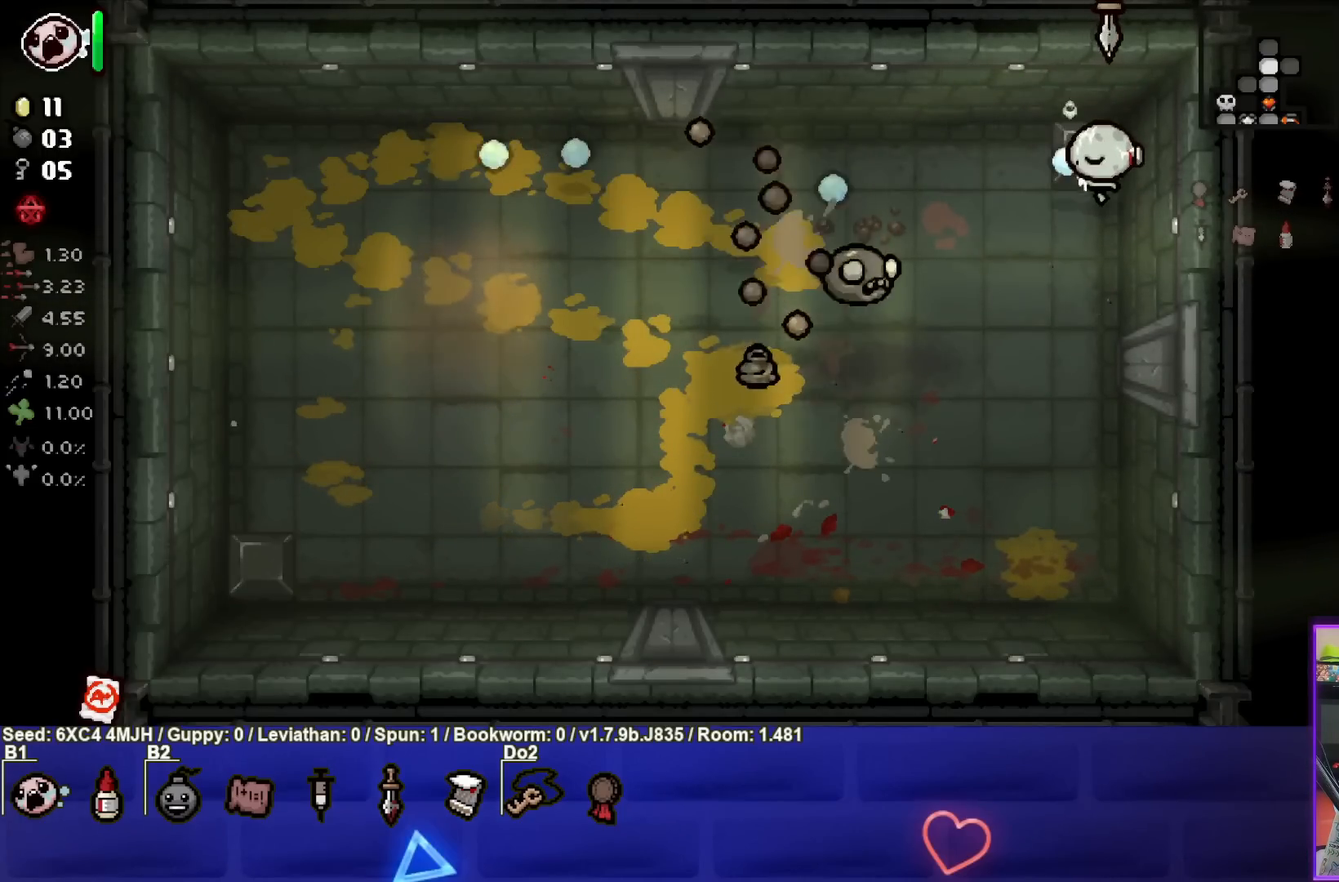
{"buttons": ["CROSS"], "left_stick": "center", "right_stick": "center", "events": [[133, "SQUARE", "up"], [250, "left_stick", "center"], [400, "left_stick", "up-left"], [483, "CROSS", "down"], [500, "left_stick", "center"]]}
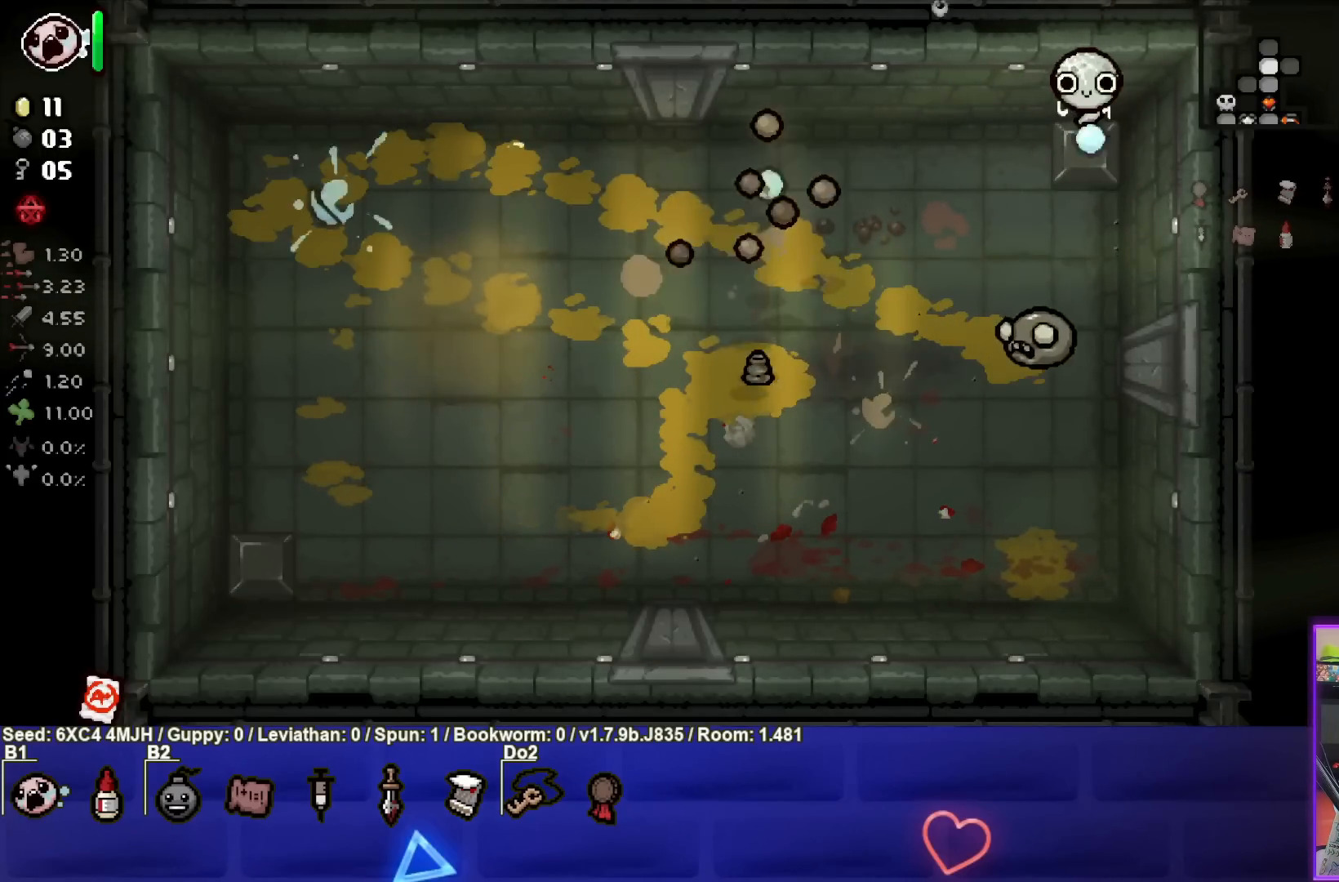
{"buttons": ["CROSS"], "left_stick": "right", "right_stick": "center", "events": [[483, "left_stick", "right"]]}
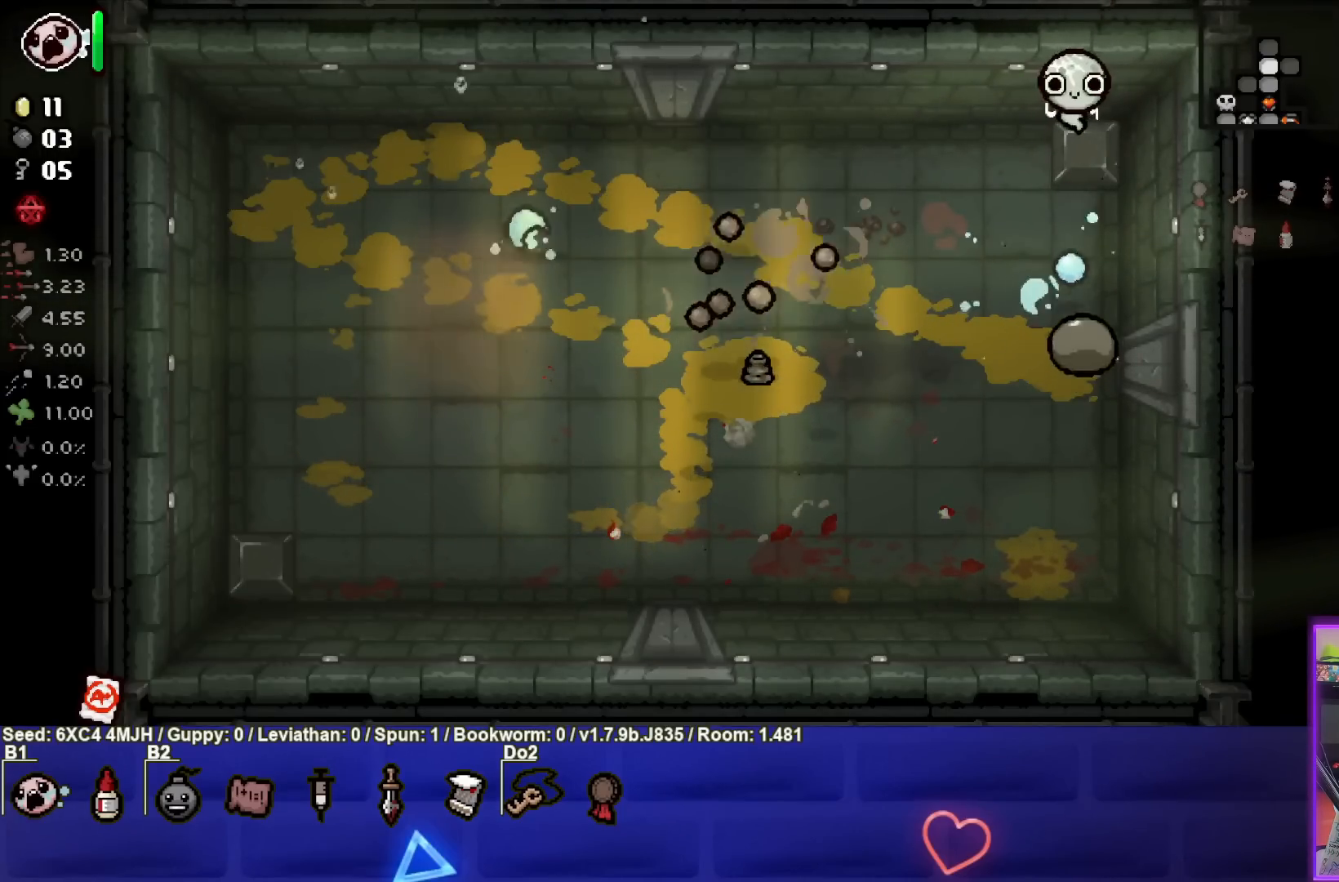
{"buttons": [], "left_stick": "center", "right_stick": "center", "events": [[83, "left_stick", "center"], [467, "CROSS", "up"]]}
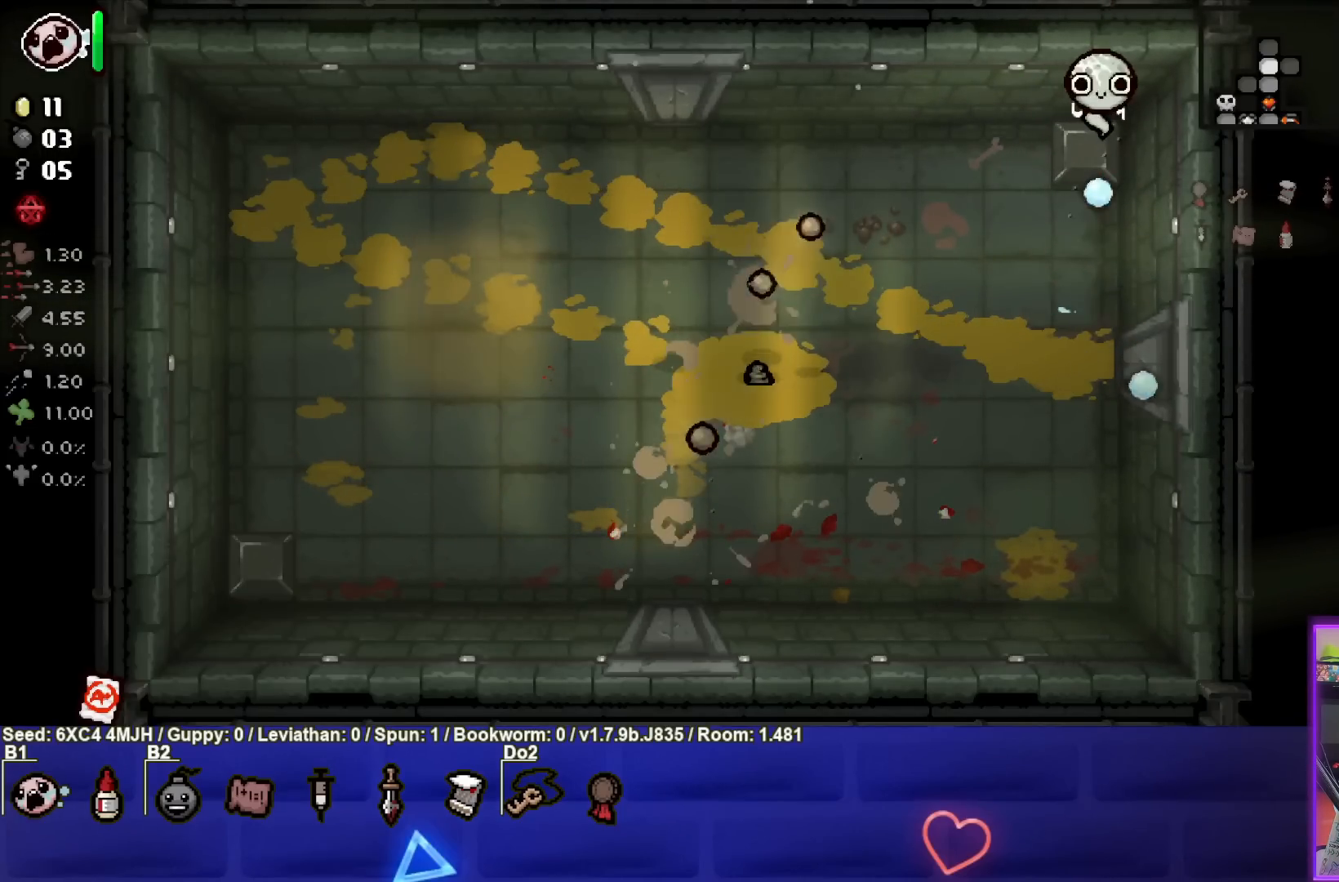
{"buttons": [], "left_stick": "right", "right_stick": "center", "events": [[350, "left_stick", "right"]]}
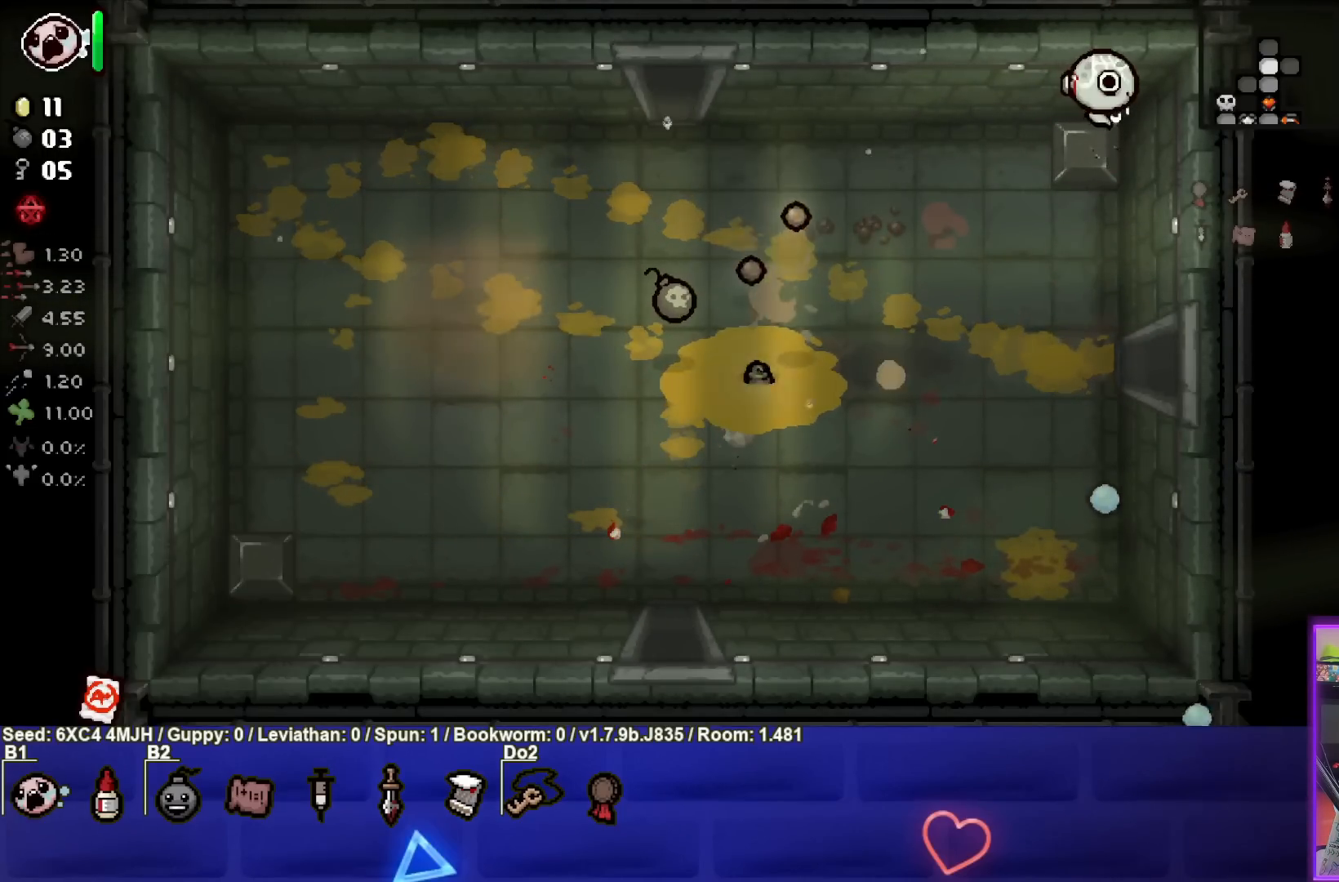
{"buttons": [], "left_stick": "center", "right_stick": "center", "events": [[50, "left_stick", "center"]]}
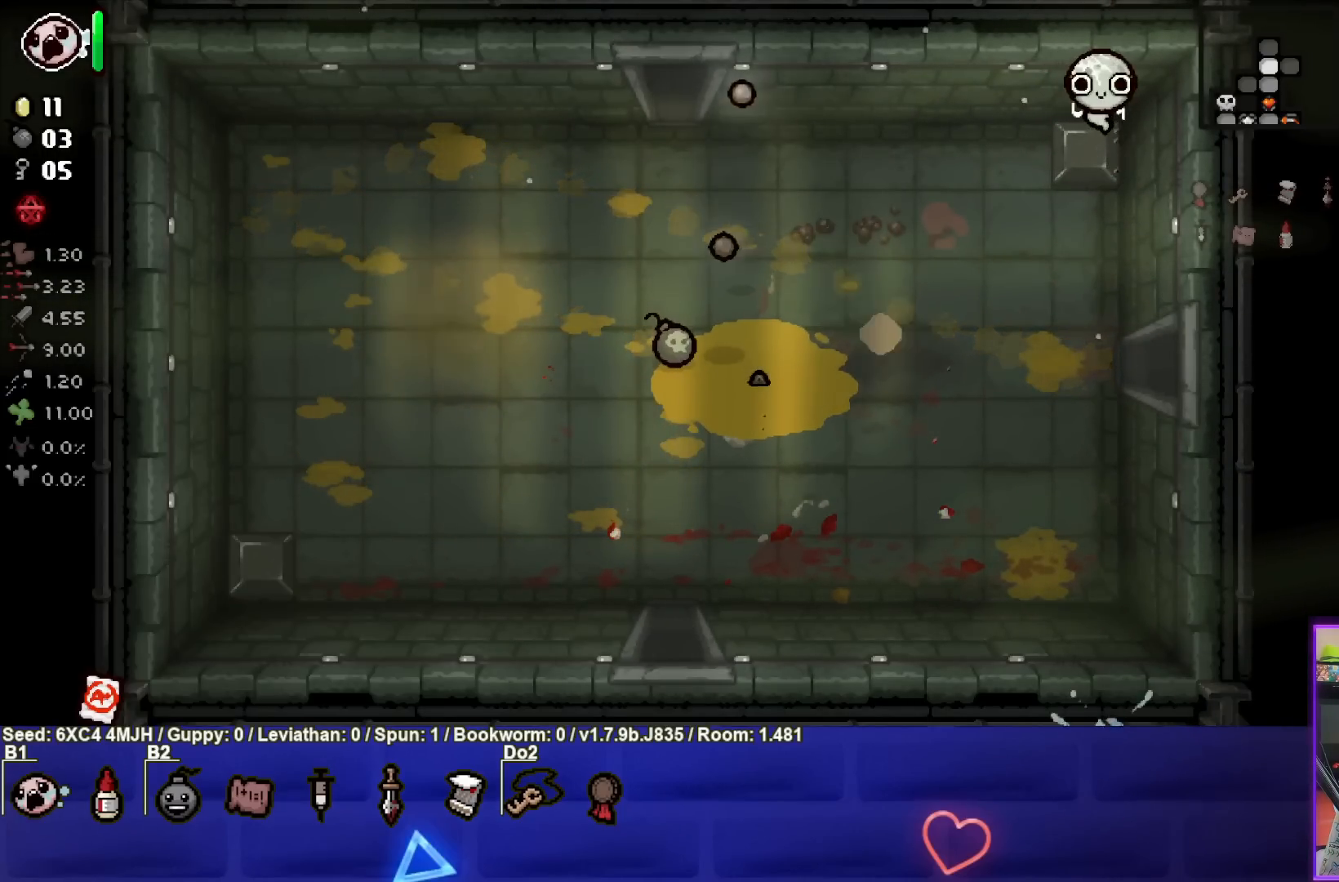
{"buttons": [], "left_stick": "center", "right_stick": "center", "events": []}
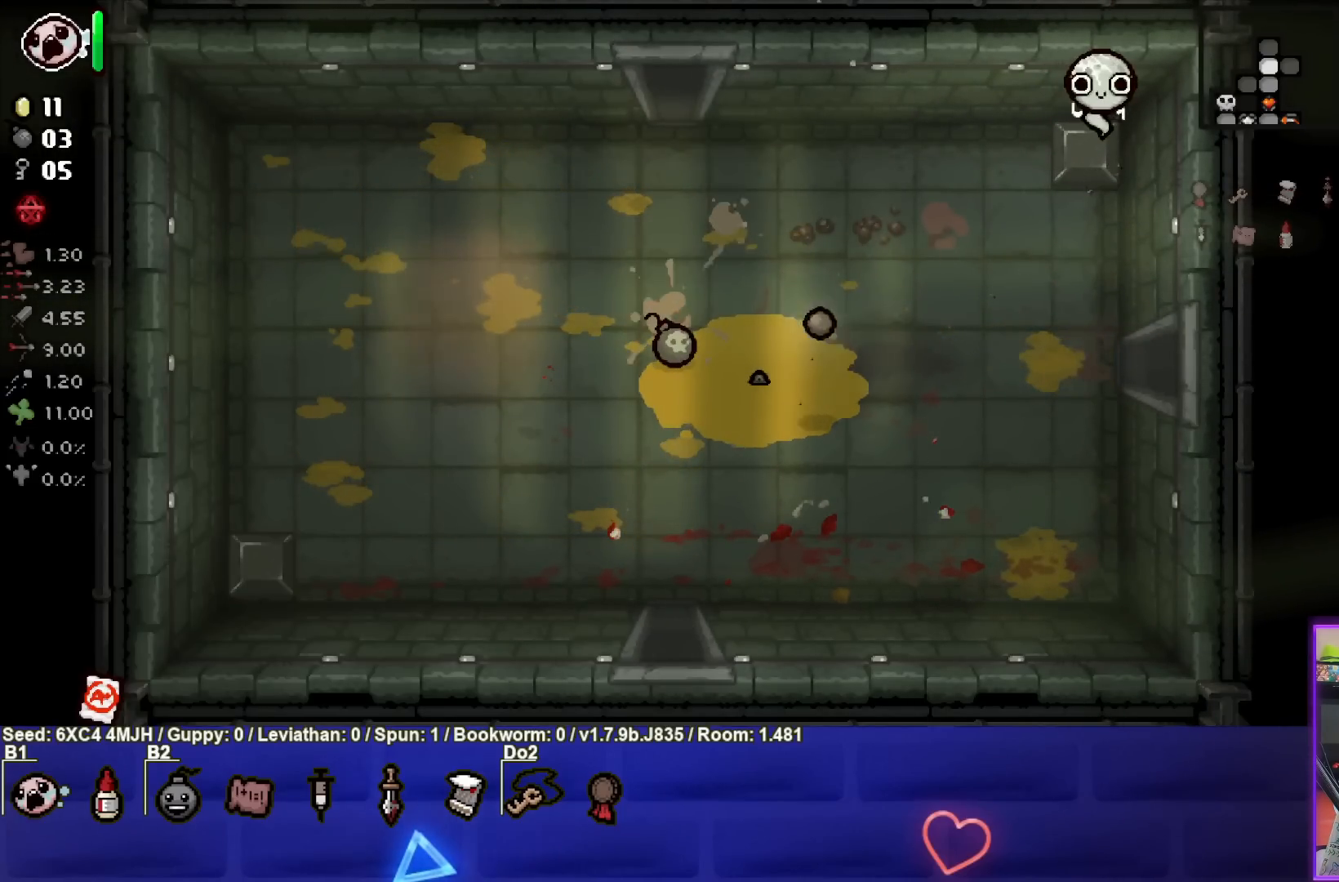
{"buttons": [], "left_stick": "center", "right_stick": "center", "events": []}
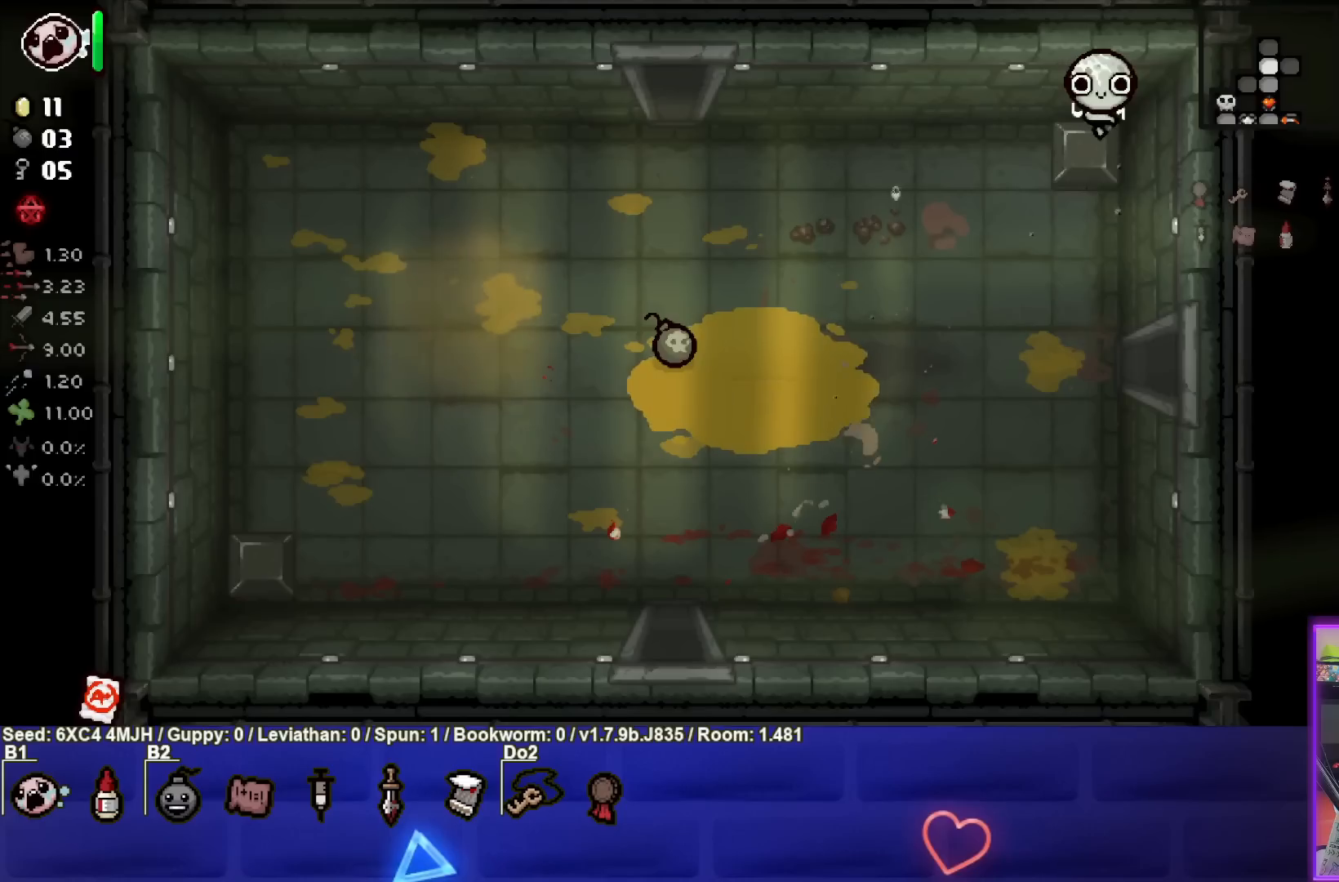
{"buttons": [], "left_stick": "center", "right_stick": "center", "events": []}
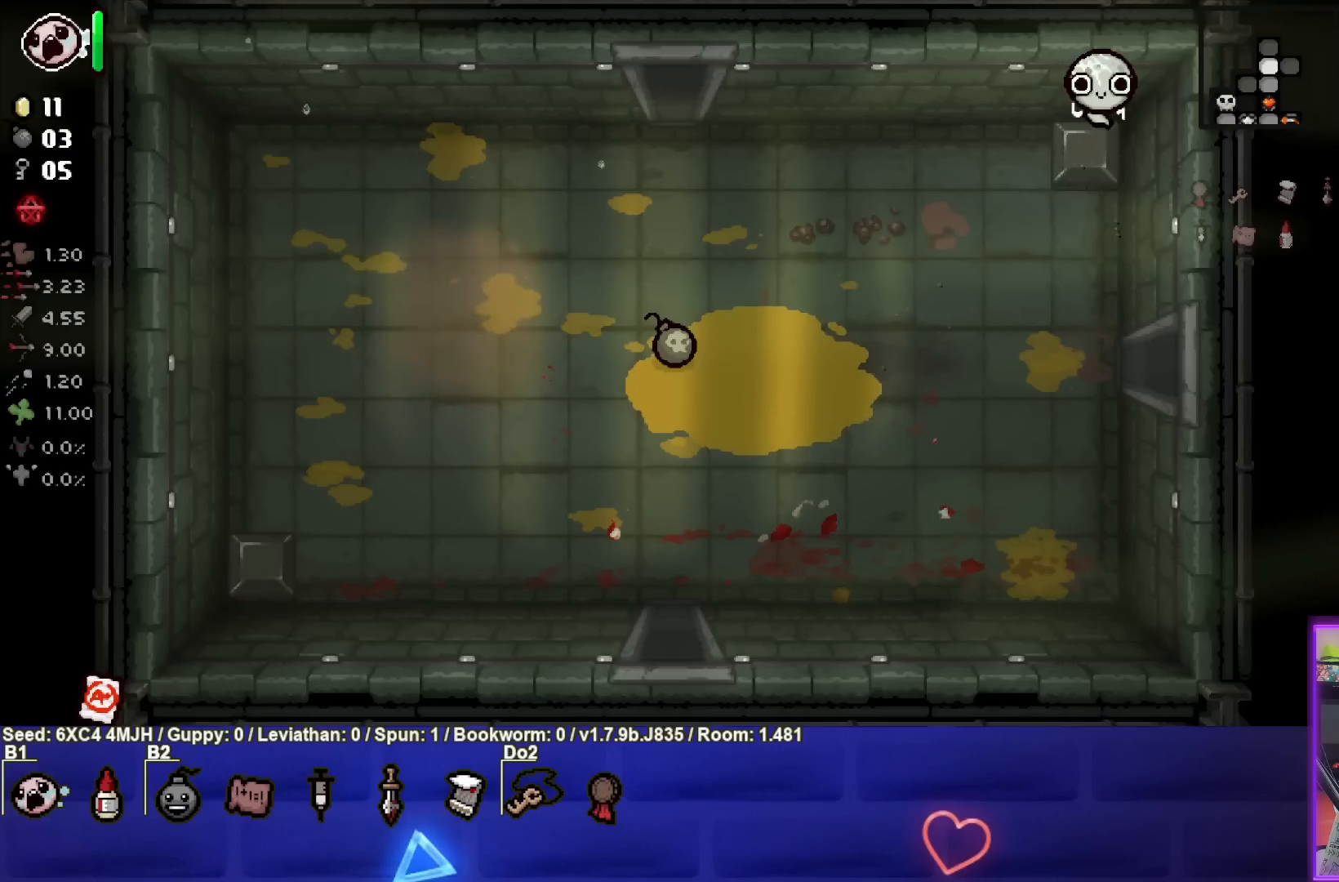
{"buttons": [], "left_stick": "down-left", "right_stick": "center", "events": [[183, "left_stick", "down-left"]]}
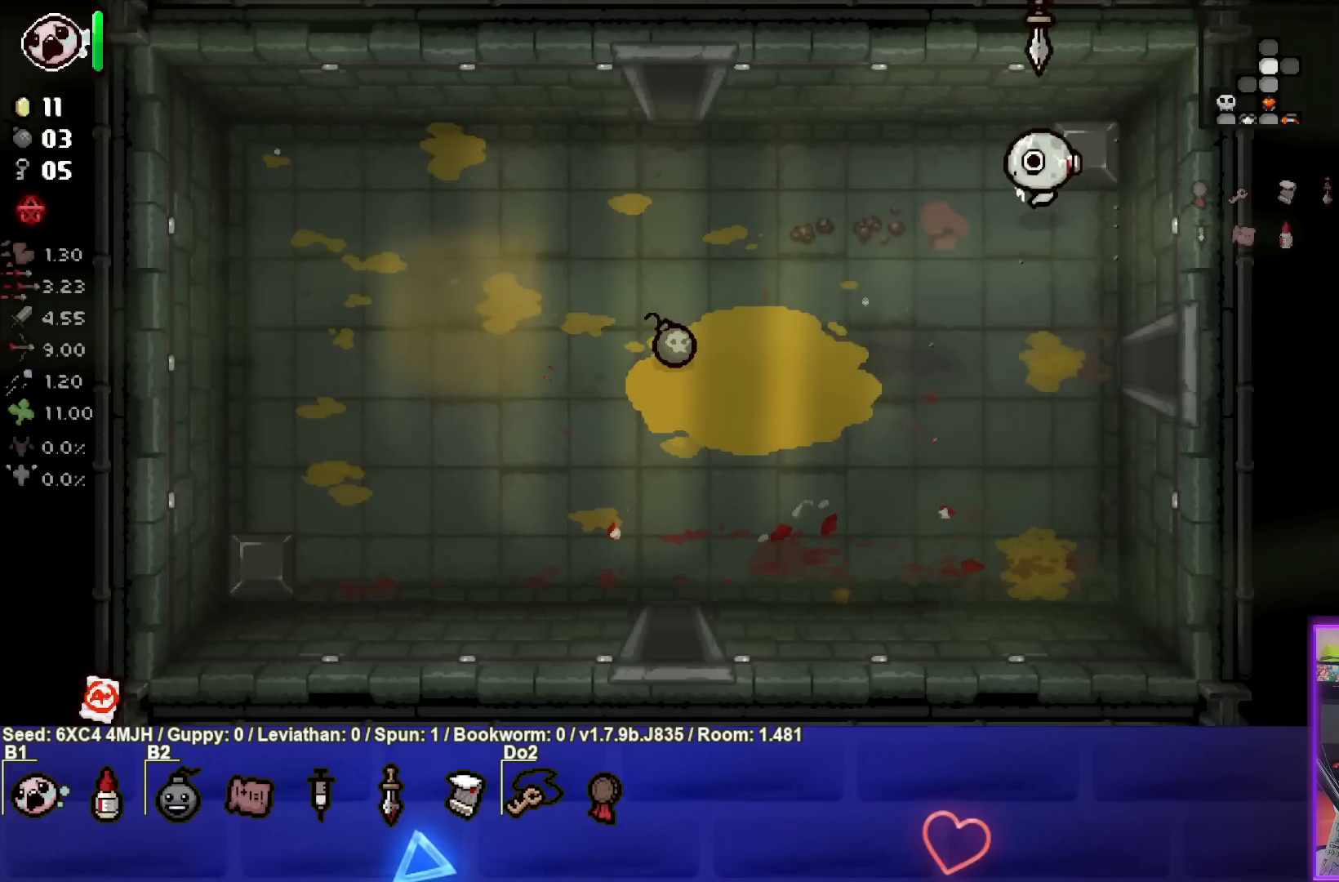
{"buttons": [], "left_stick": "down-left", "right_stick": "center", "events": []}
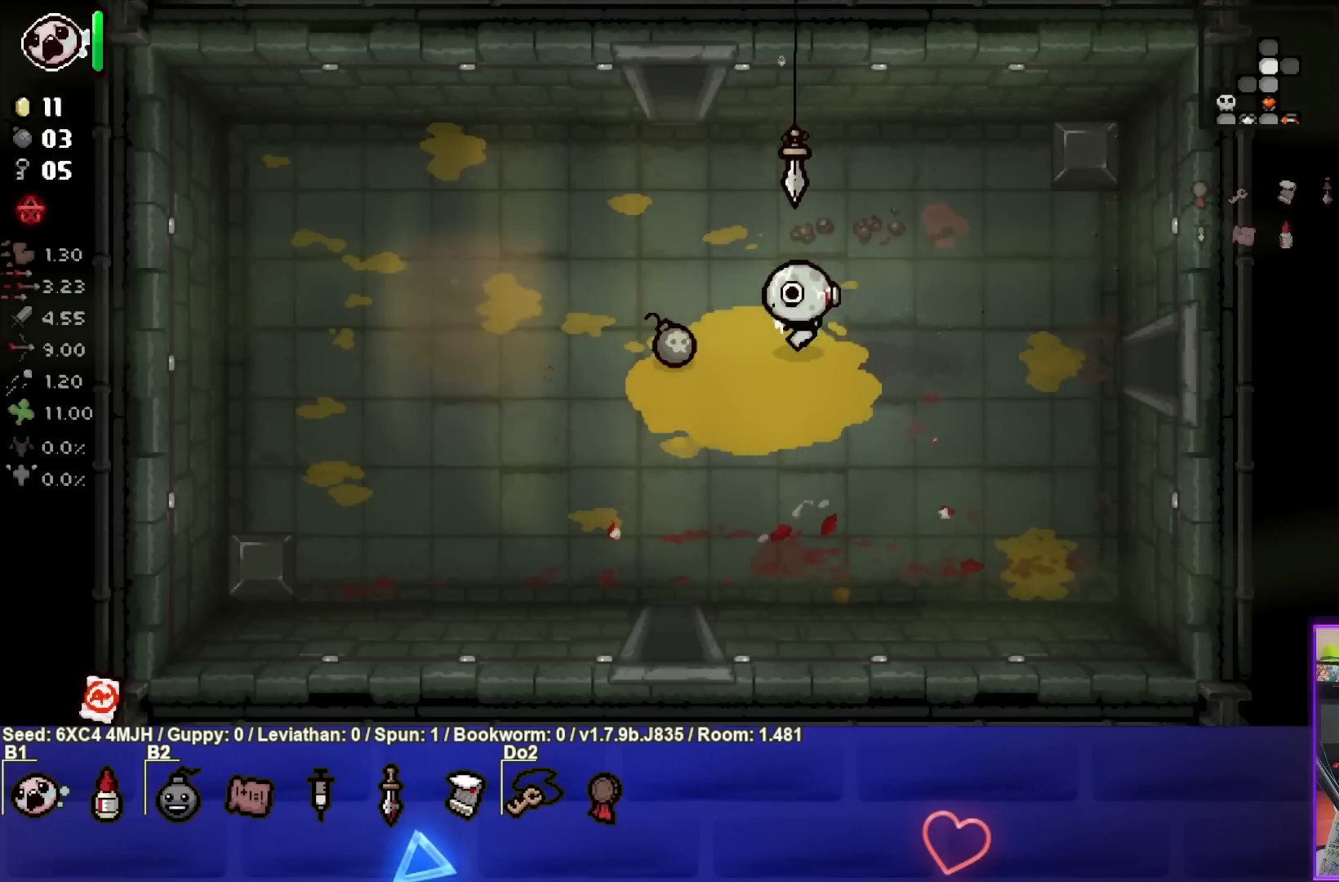
{"buttons": [], "left_stick": "left", "right_stick": "center", "events": [[50, "left_stick", "left"]]}
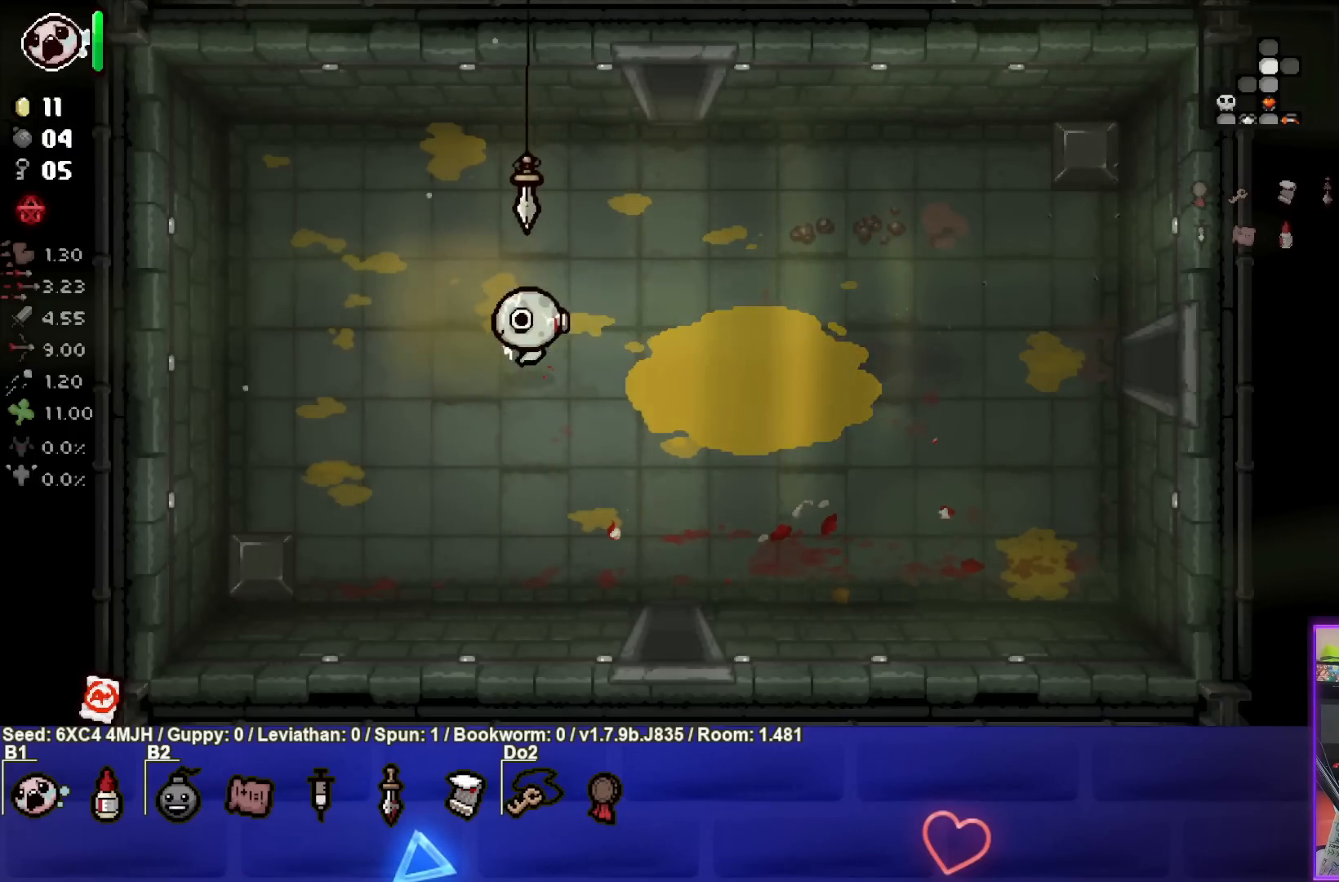
{"buttons": [], "left_stick": "down", "right_stick": "center", "events": [[483, "left_stick", "down"]]}